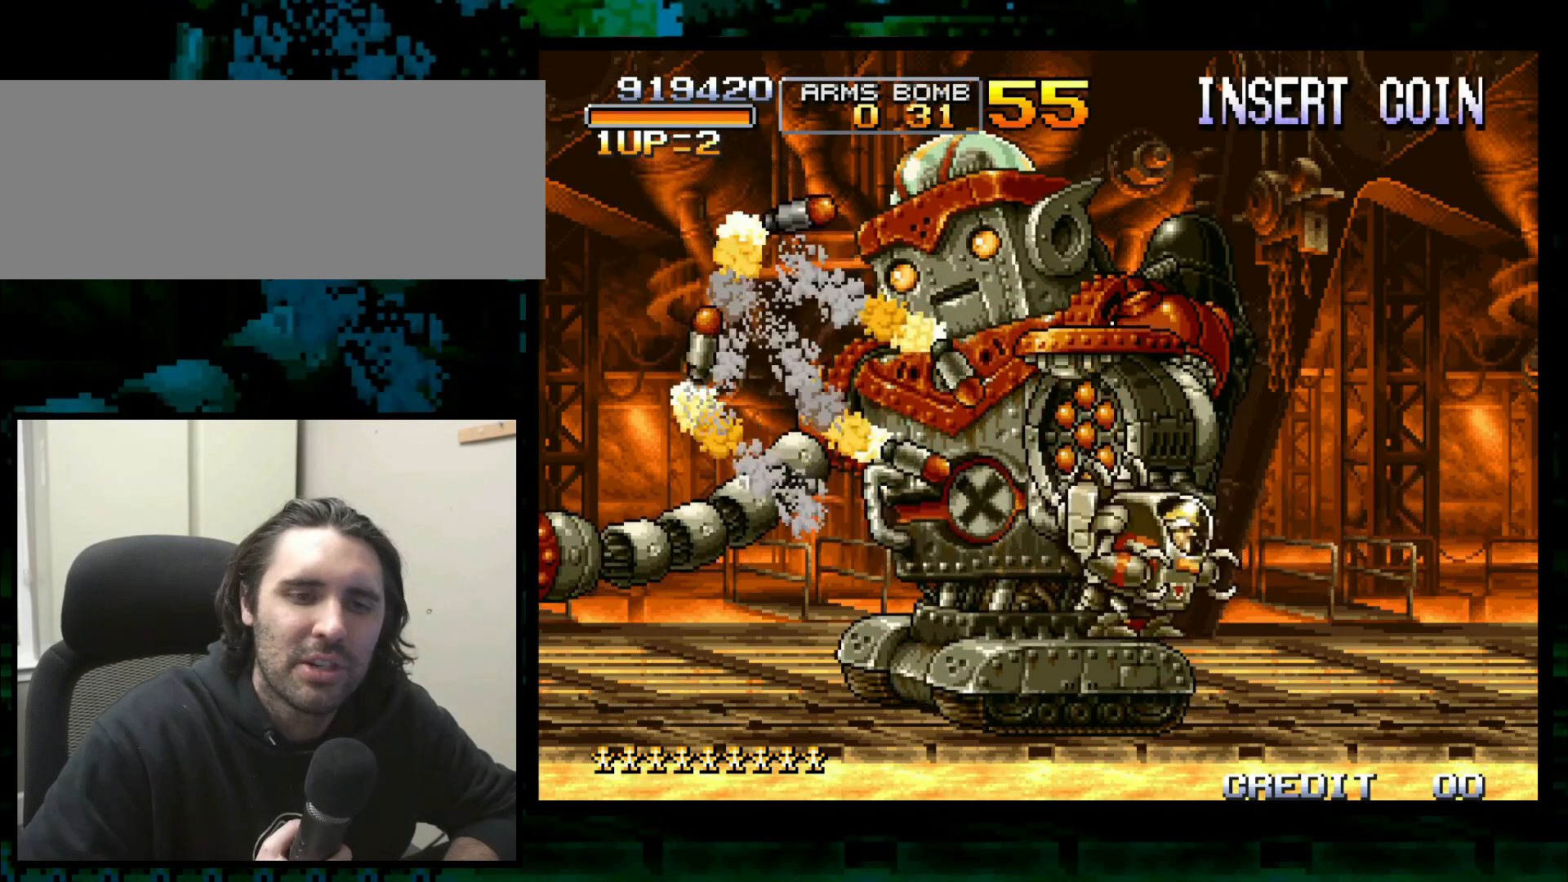
Gameplay with a controller (arcade stick); each line is a JSON object with the inputs held at the frame after it (dt_ms = milliseconds from this image to that frame). "button_events" lists button changes between this image and that frame as [ms after this image, input, new state], when the widget could be followed in between (sticks are given only as held states). Not read: L3 R3.
{"dt_ms": 500, "buttons": [], "left_stick": "down", "button_events": []}
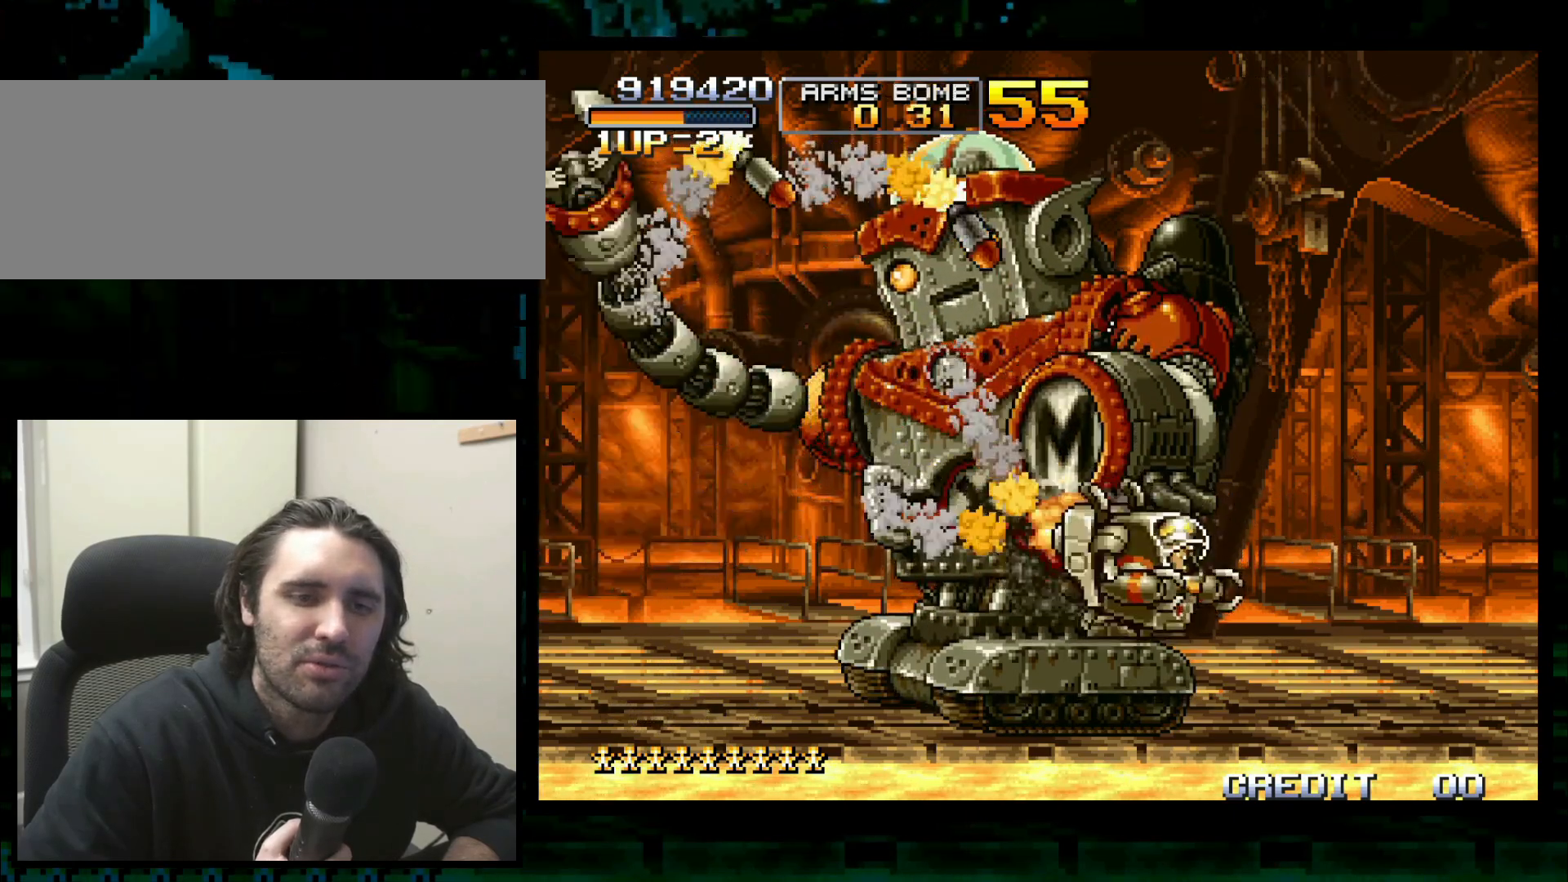
{"dt_ms": 500, "buttons": [], "left_stick": "down", "button_events": []}
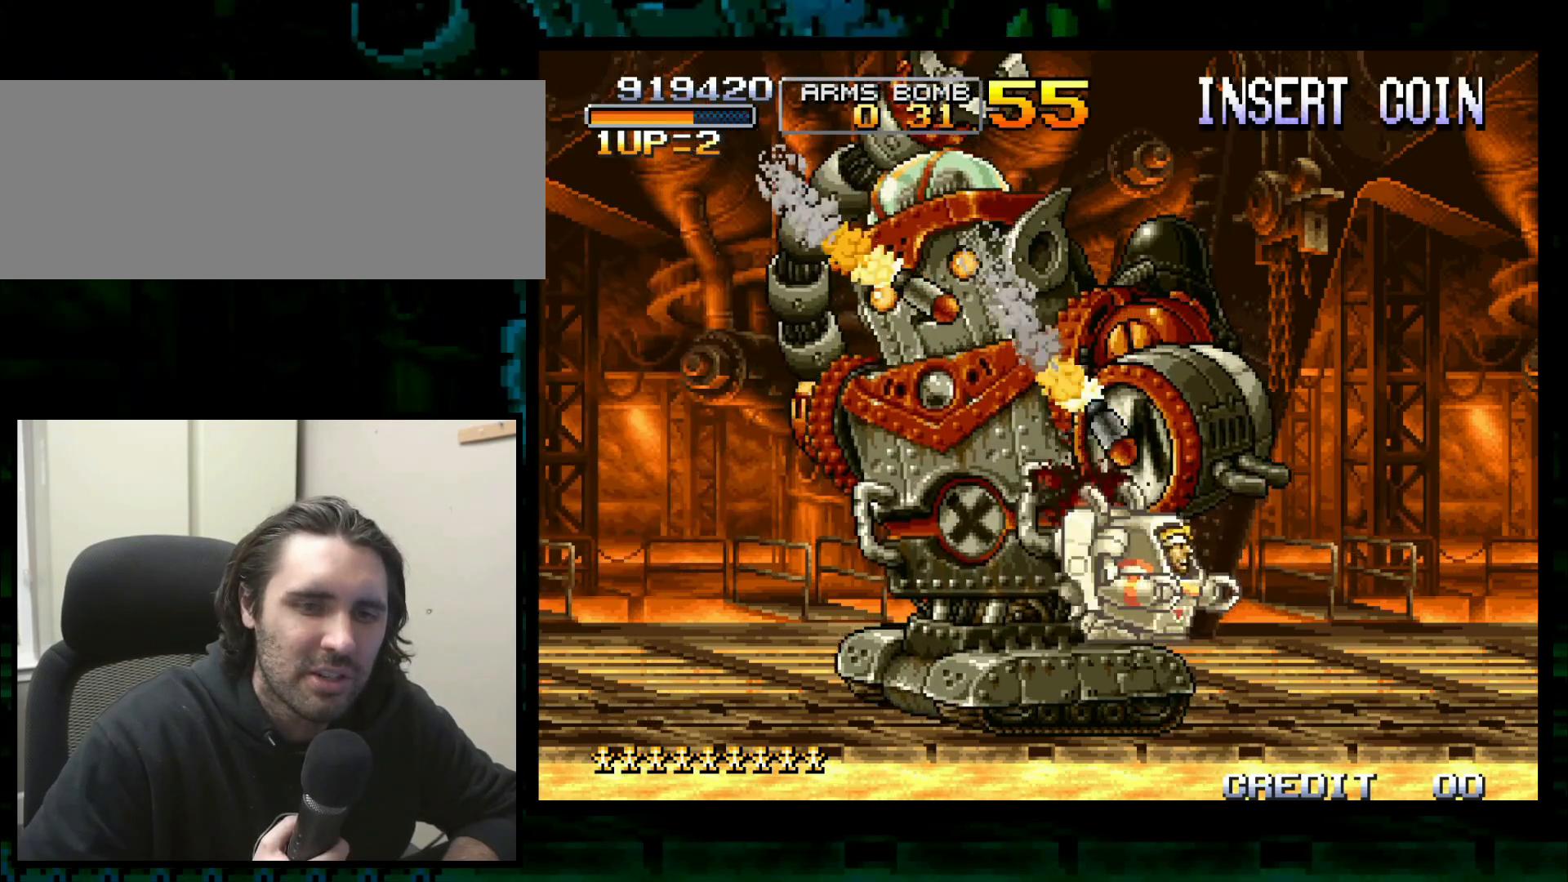
{"dt_ms": 500, "buttons": ["CROSS"], "left_stick": "down", "button_events": [[283, "CROSS", "down"], [383, "CROSS", "up"], [467, "CROSS", "down"]]}
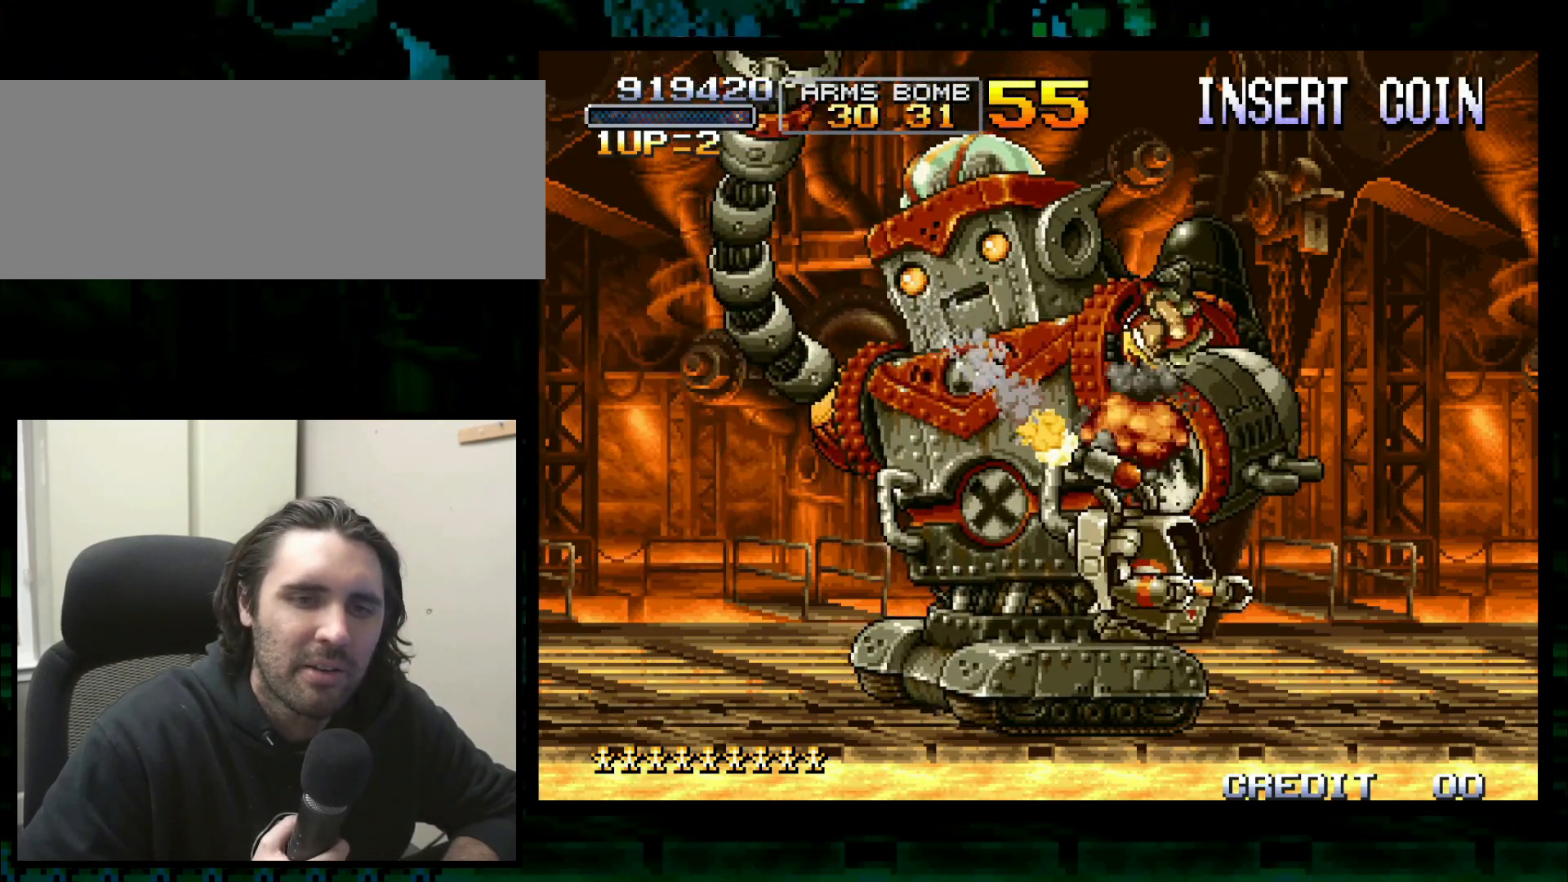
{"dt_ms": 500, "buttons": [], "left_stick": "up", "button_events": [[67, "CROSS", "up"]]}
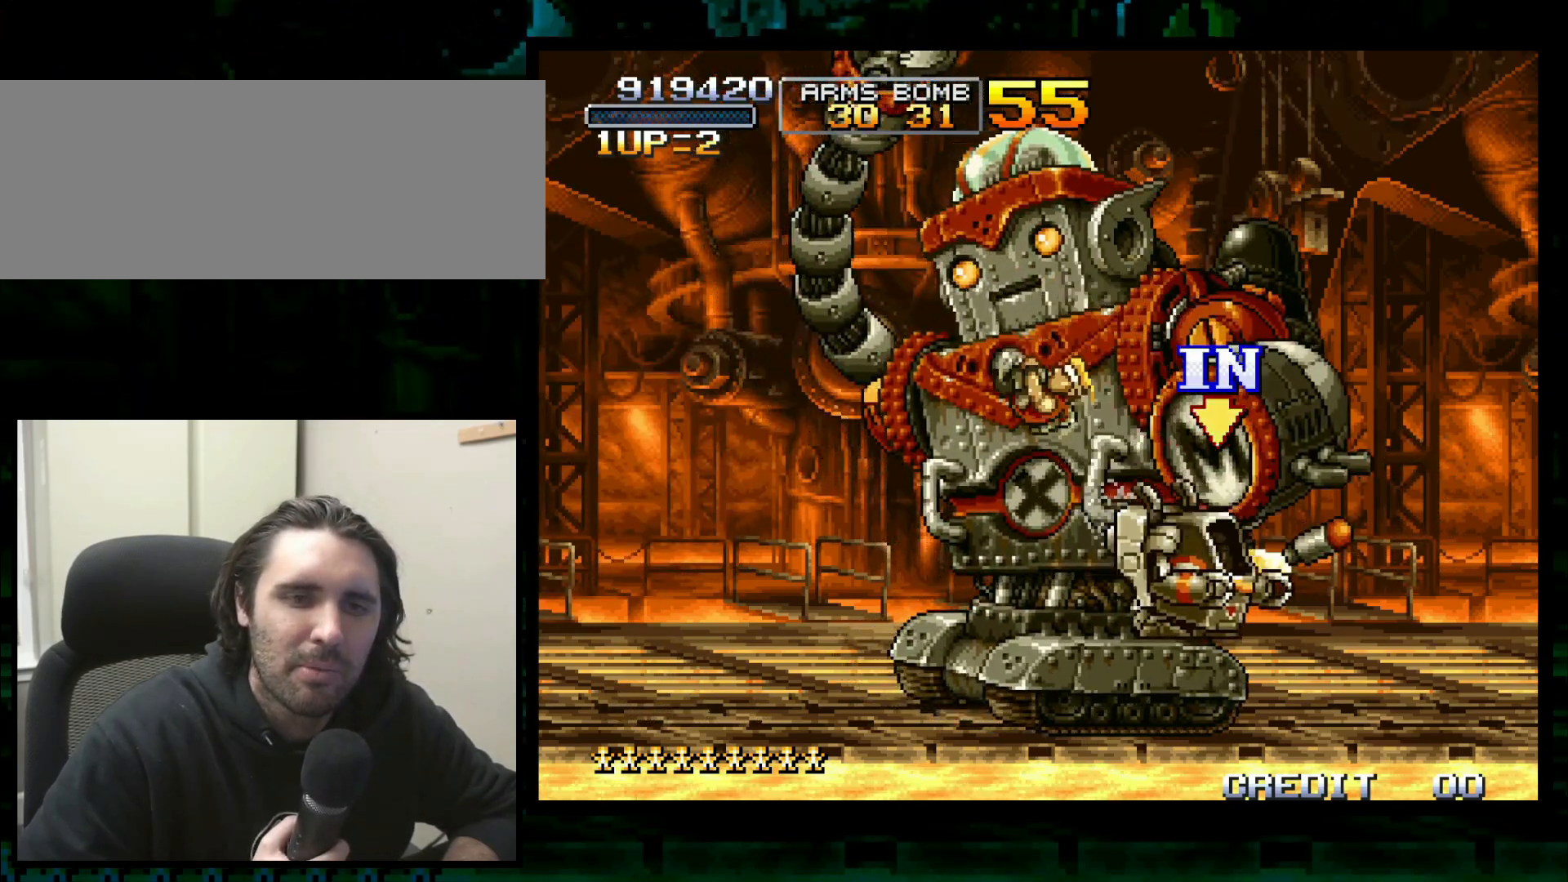
{"dt_ms": 500, "buttons": [], "left_stick": "up", "button_events": []}
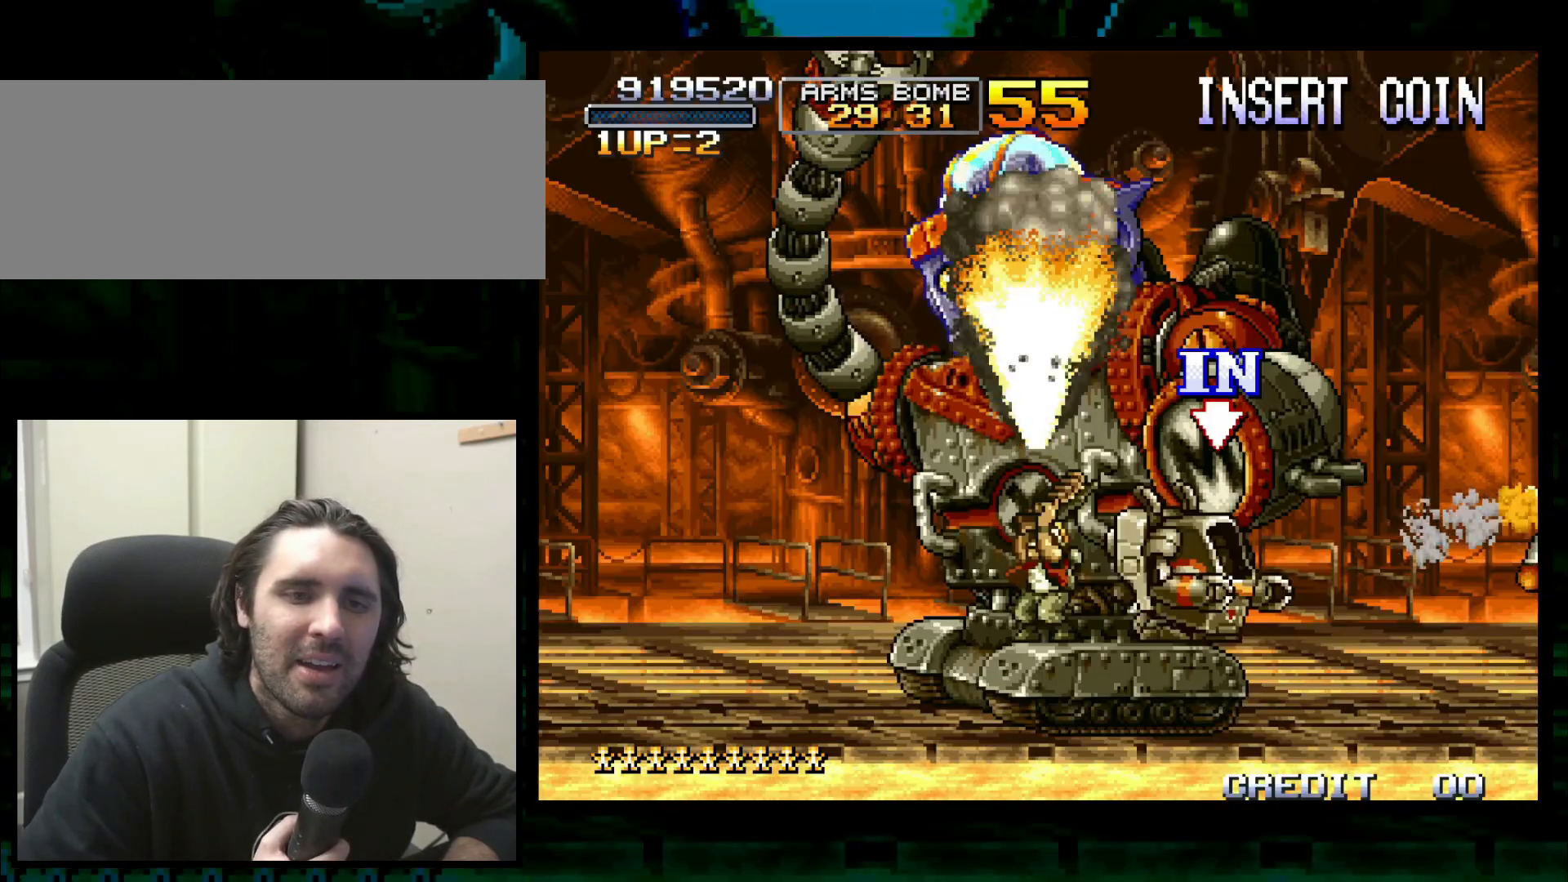
{"dt_ms": 500, "buttons": [], "left_stick": "up", "button_events": []}
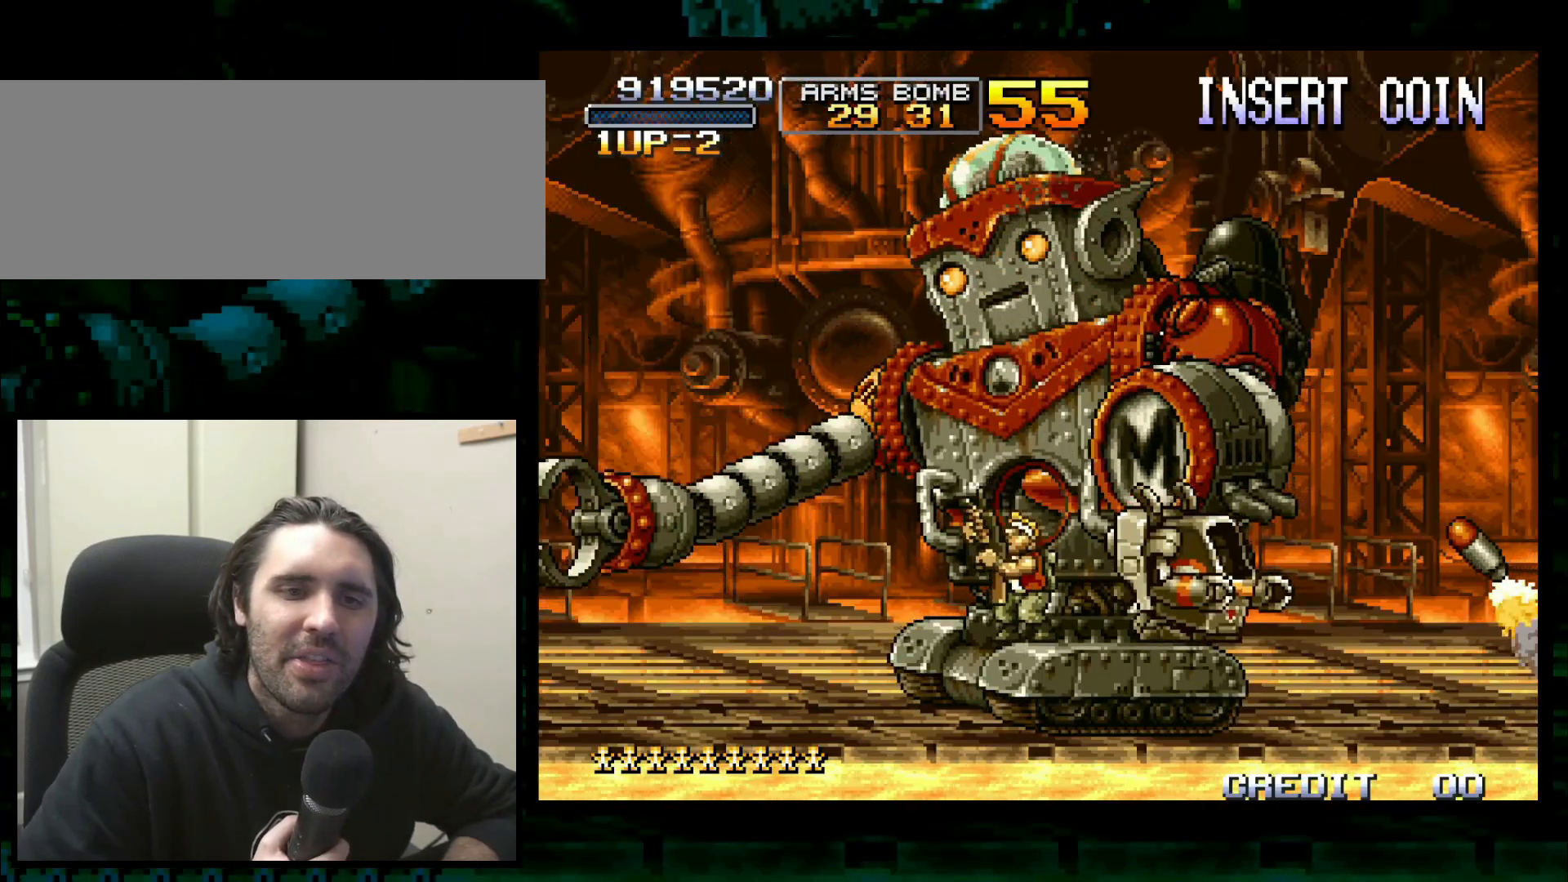
{"dt_ms": 500, "buttons": [], "left_stick": "up"}
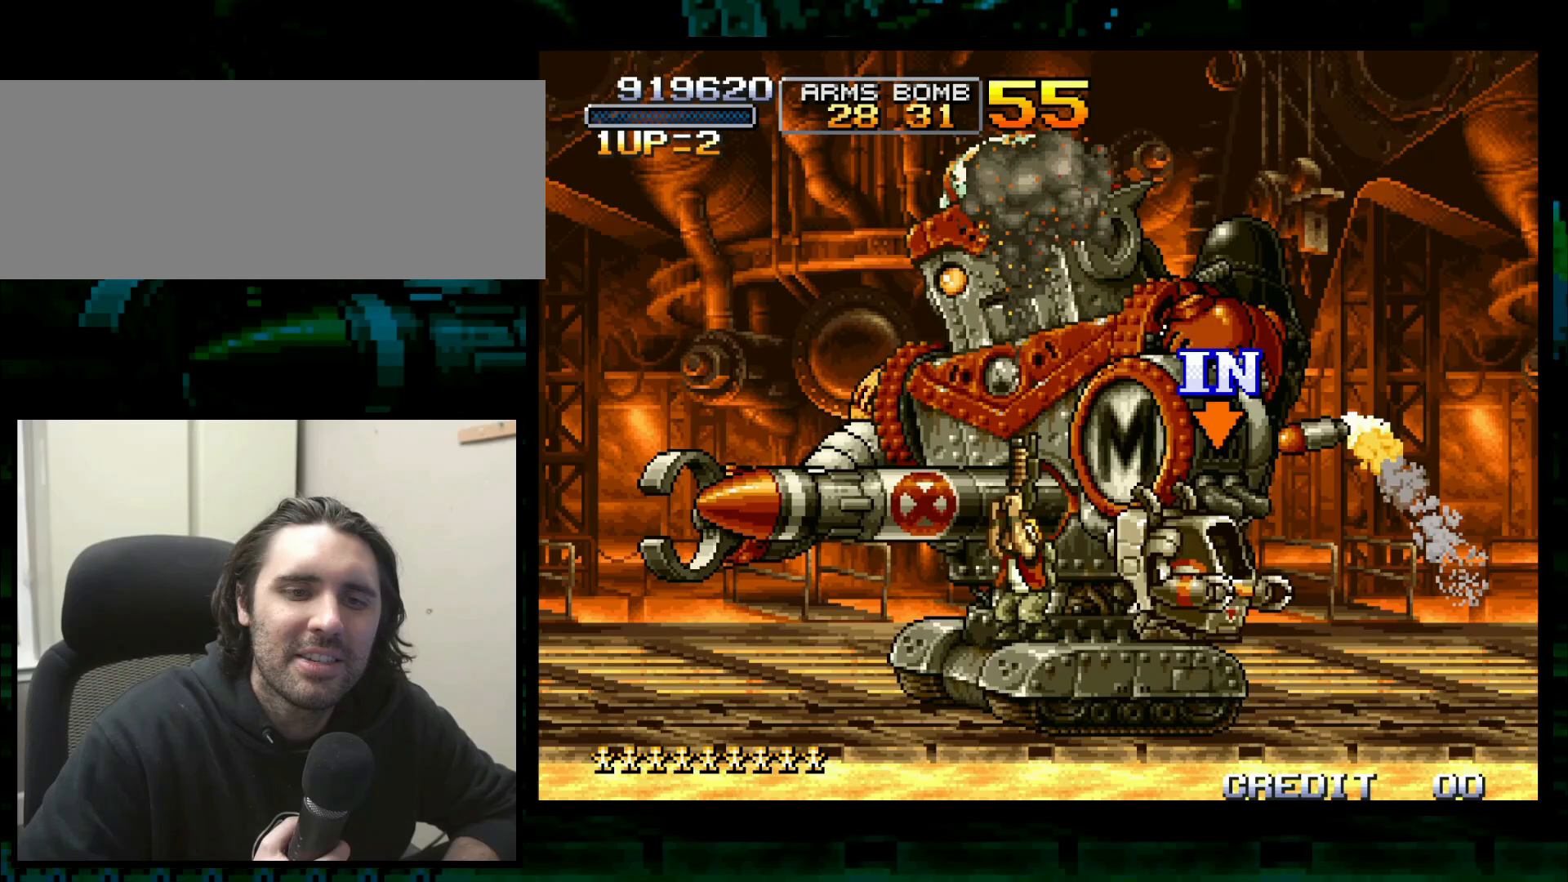
{"dt_ms": 500, "buttons": [], "left_stick": "up", "button_events": []}
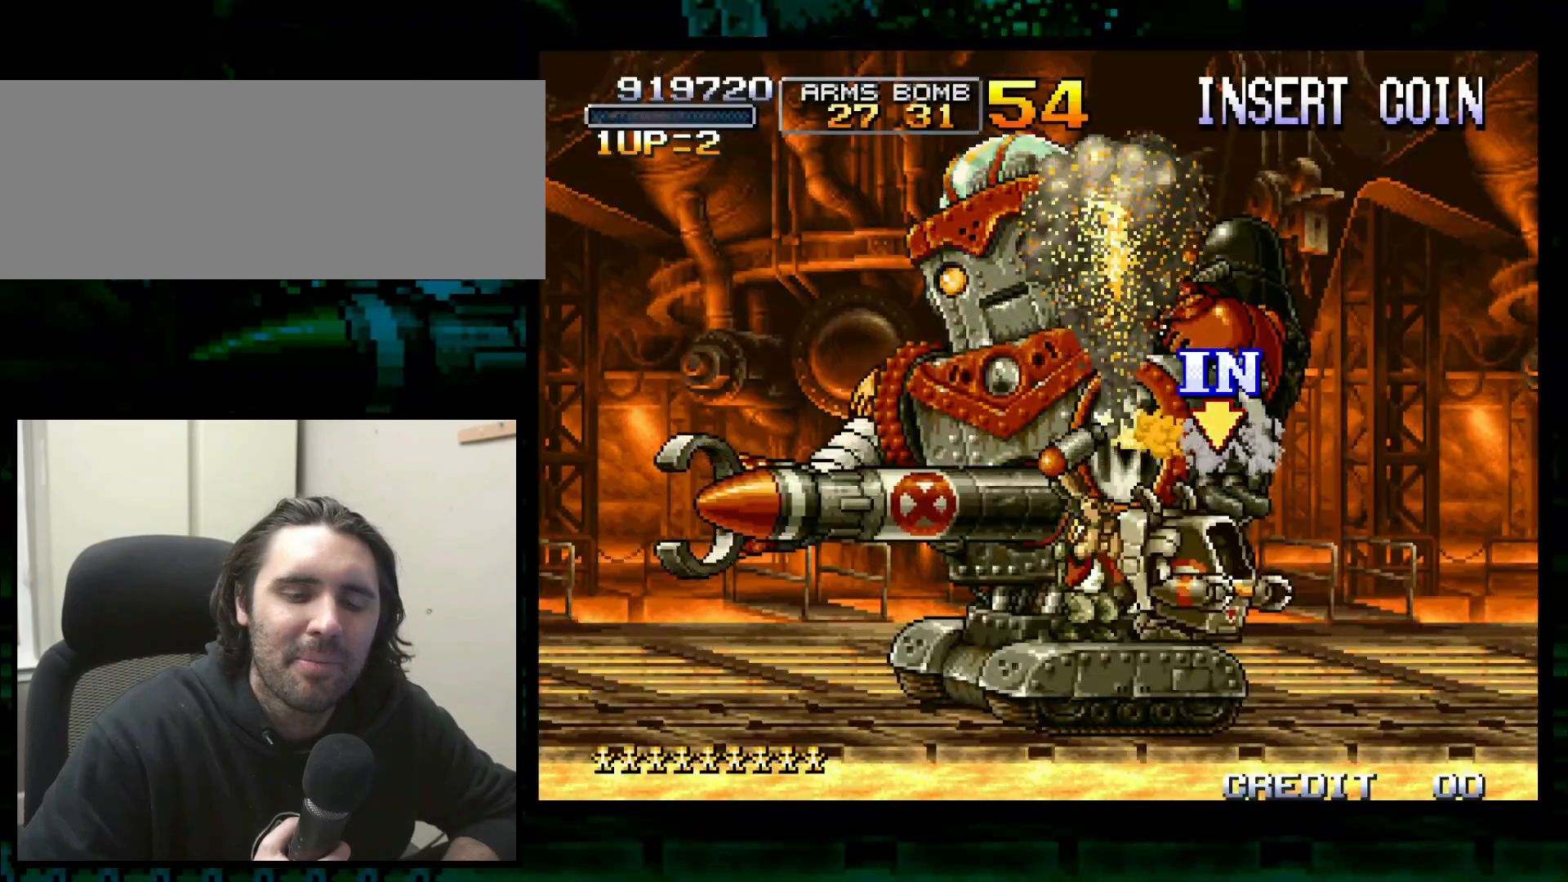
{"dt_ms": 500, "buttons": [], "left_stick": "up-right", "button_events": []}
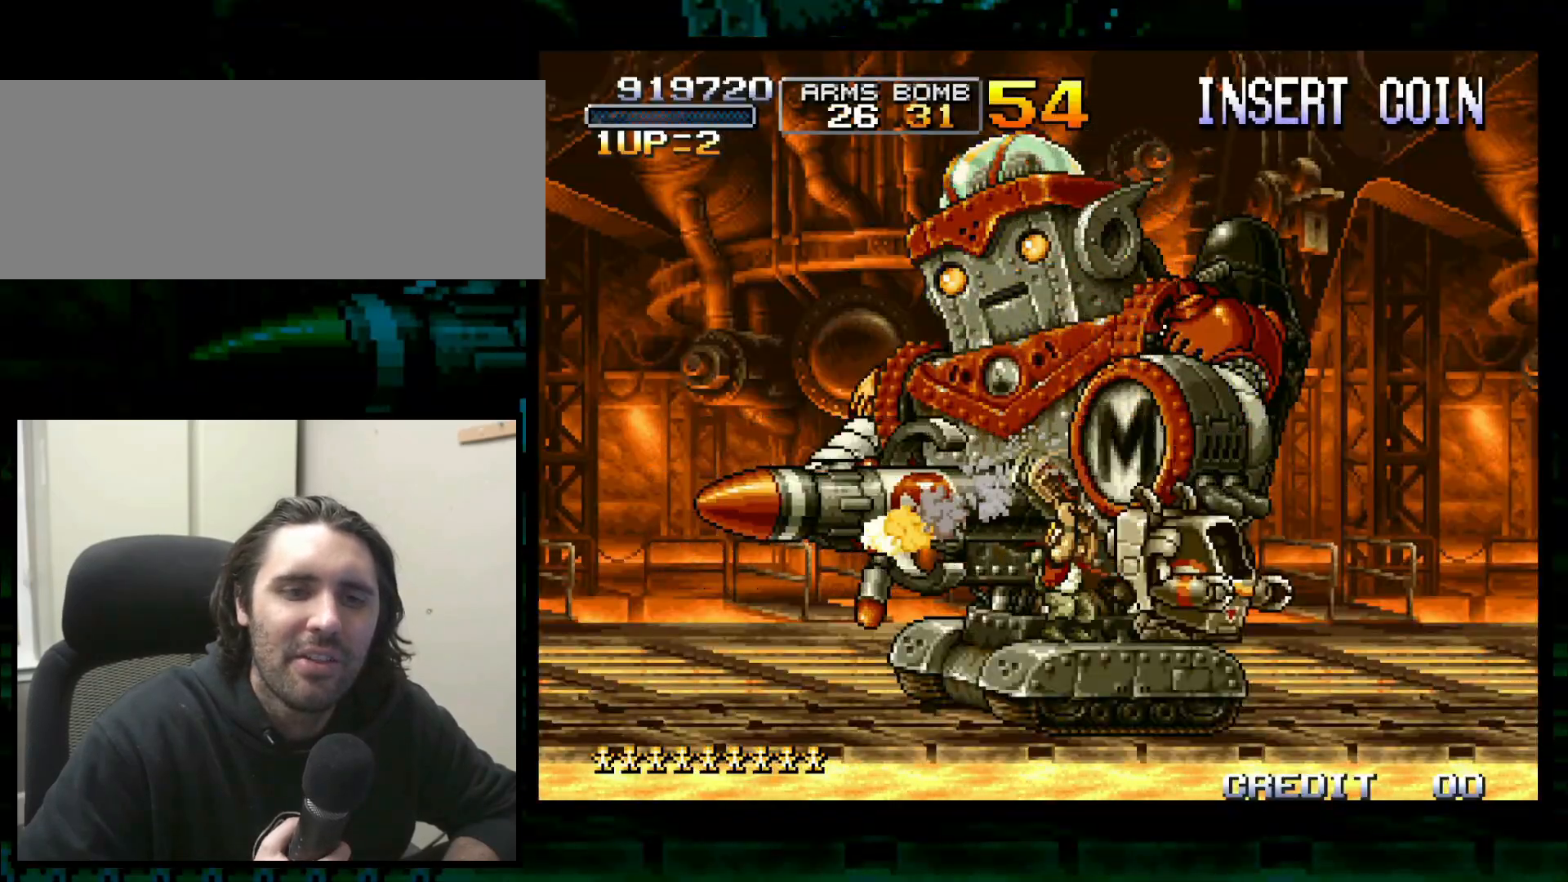
{"dt_ms": 500, "buttons": [], "left_stick": "up", "button_events": []}
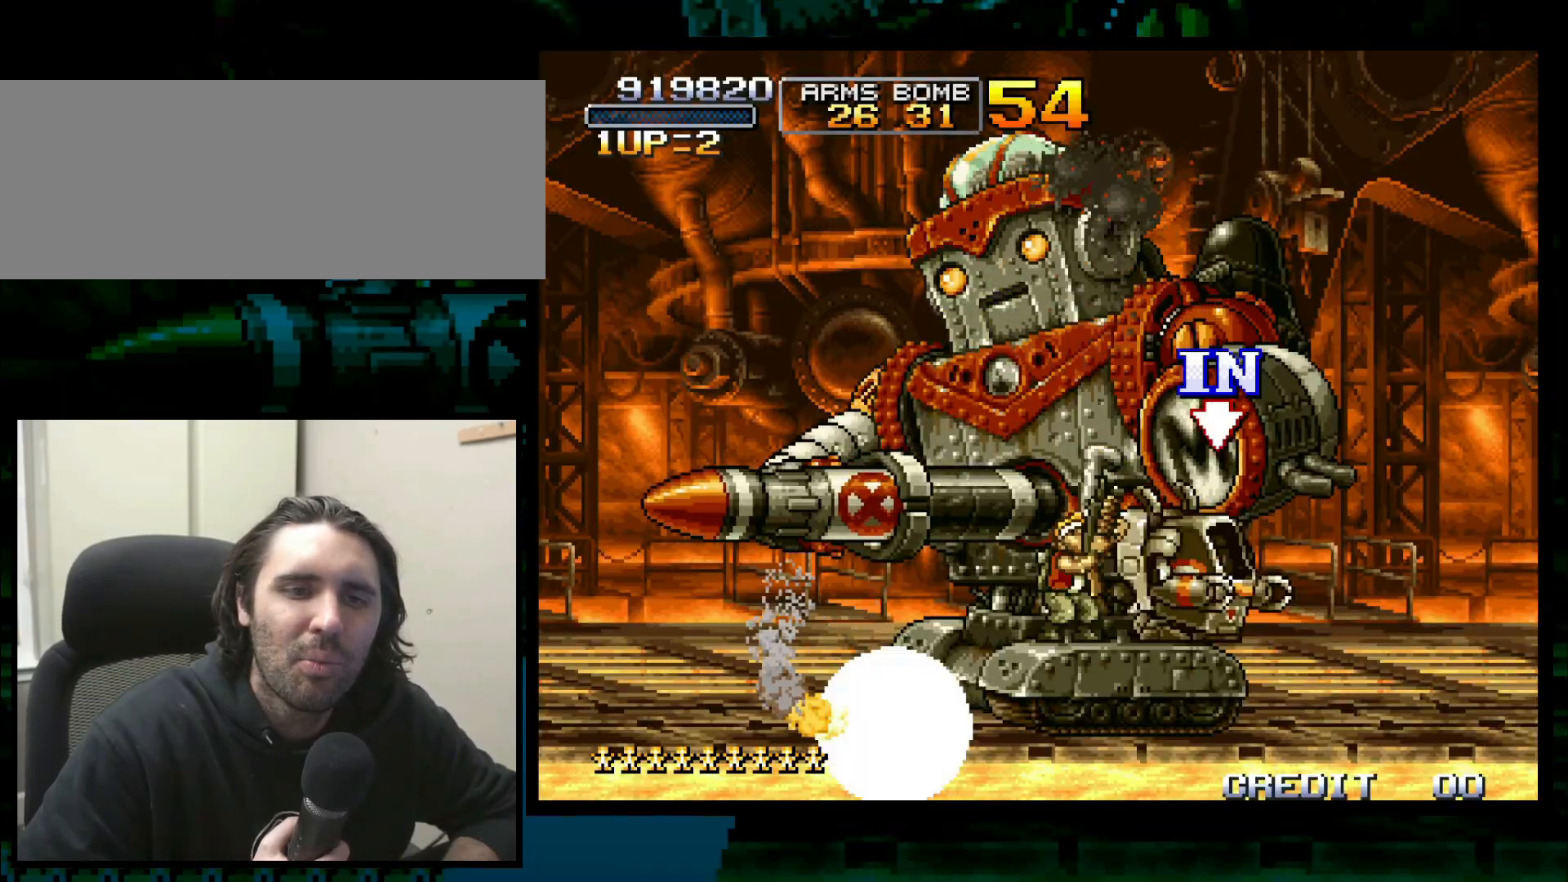
{"dt_ms": 500, "buttons": [], "left_stick": "up", "button_events": []}
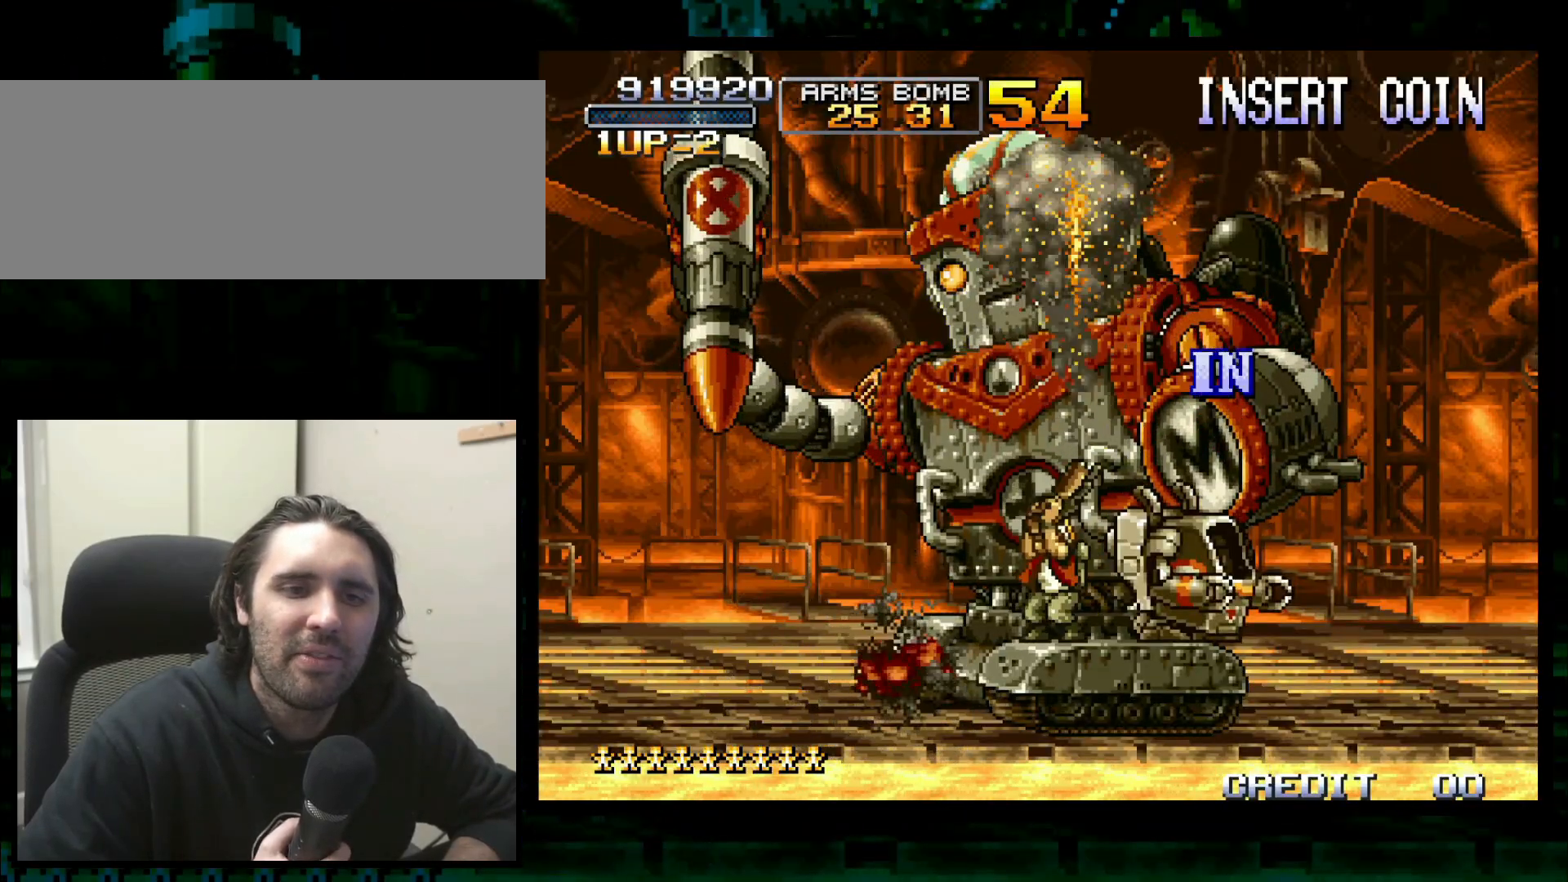
{"dt_ms": 500, "buttons": [], "left_stick": "up", "button_events": []}
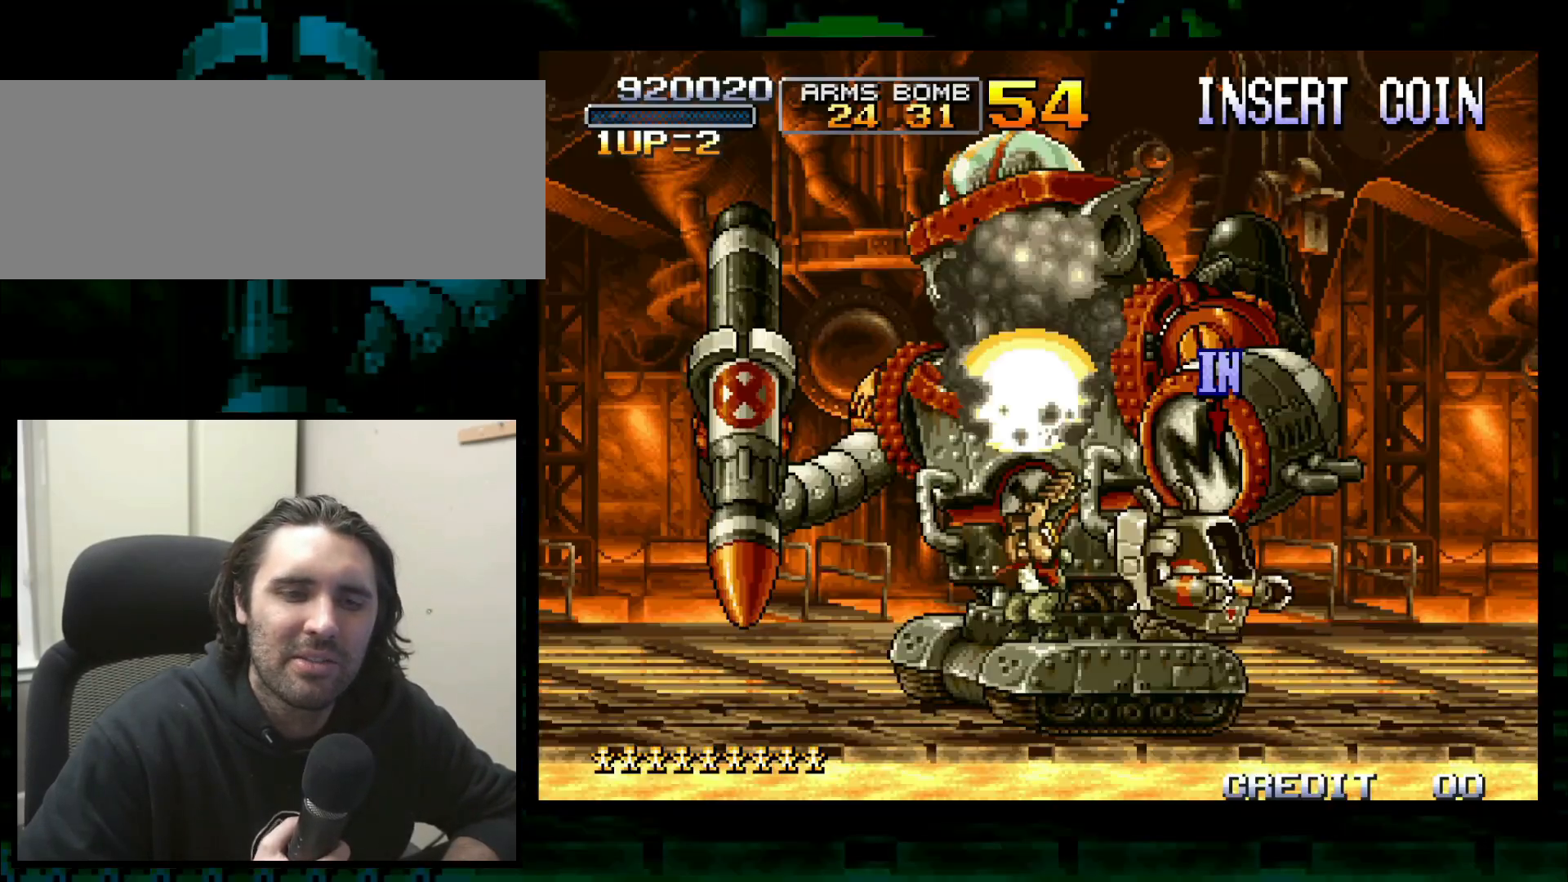
{"dt_ms": 500, "buttons": [], "left_stick": "up", "button_events": []}
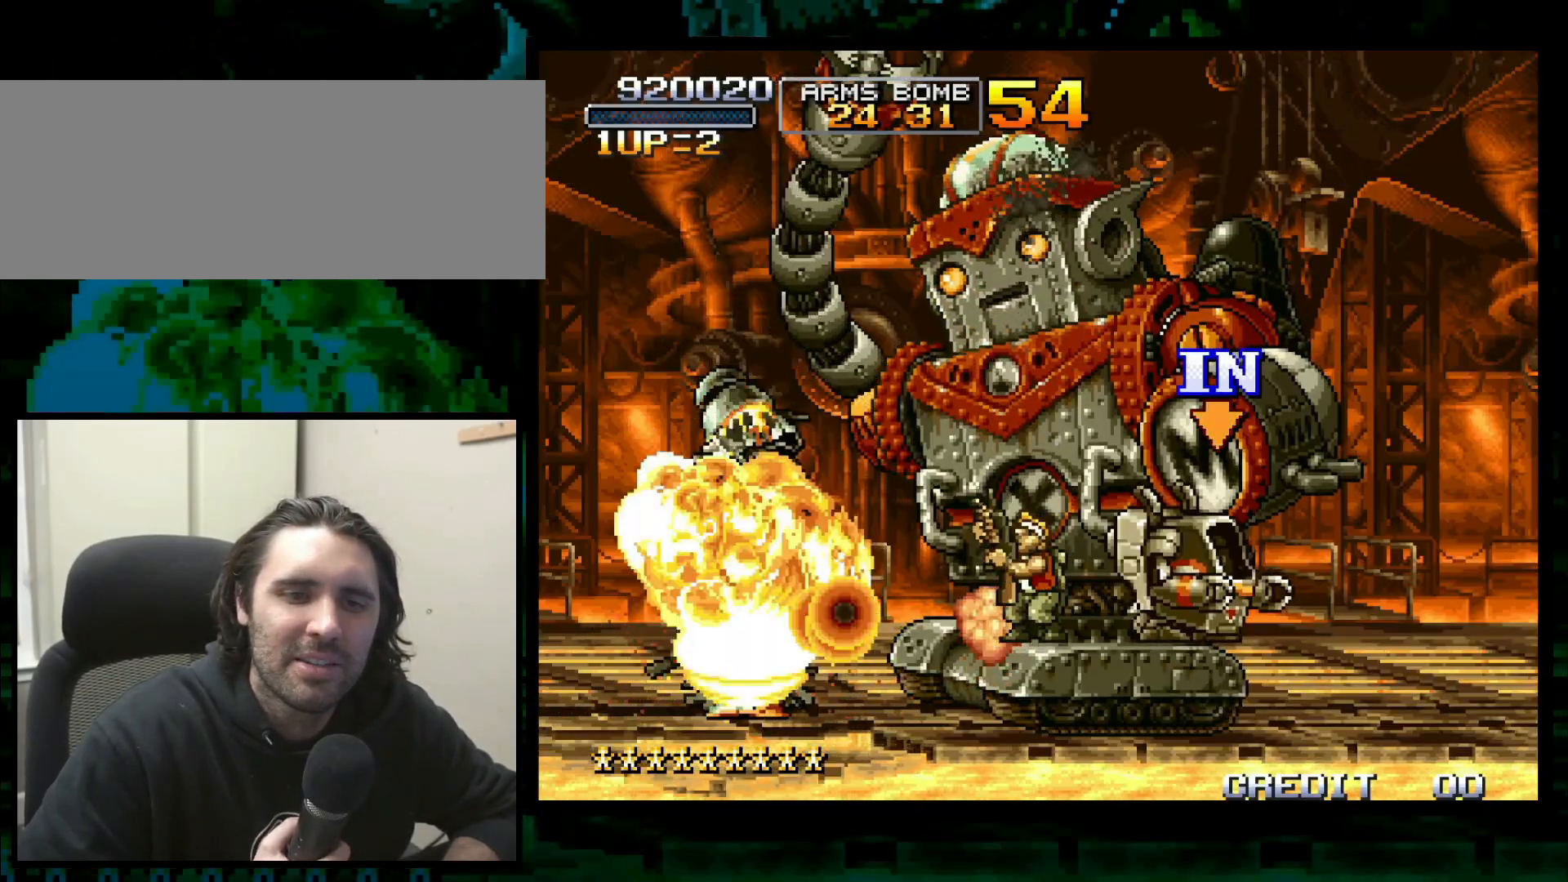
{"dt_ms": 500, "buttons": [], "left_stick": "up", "button_events": []}
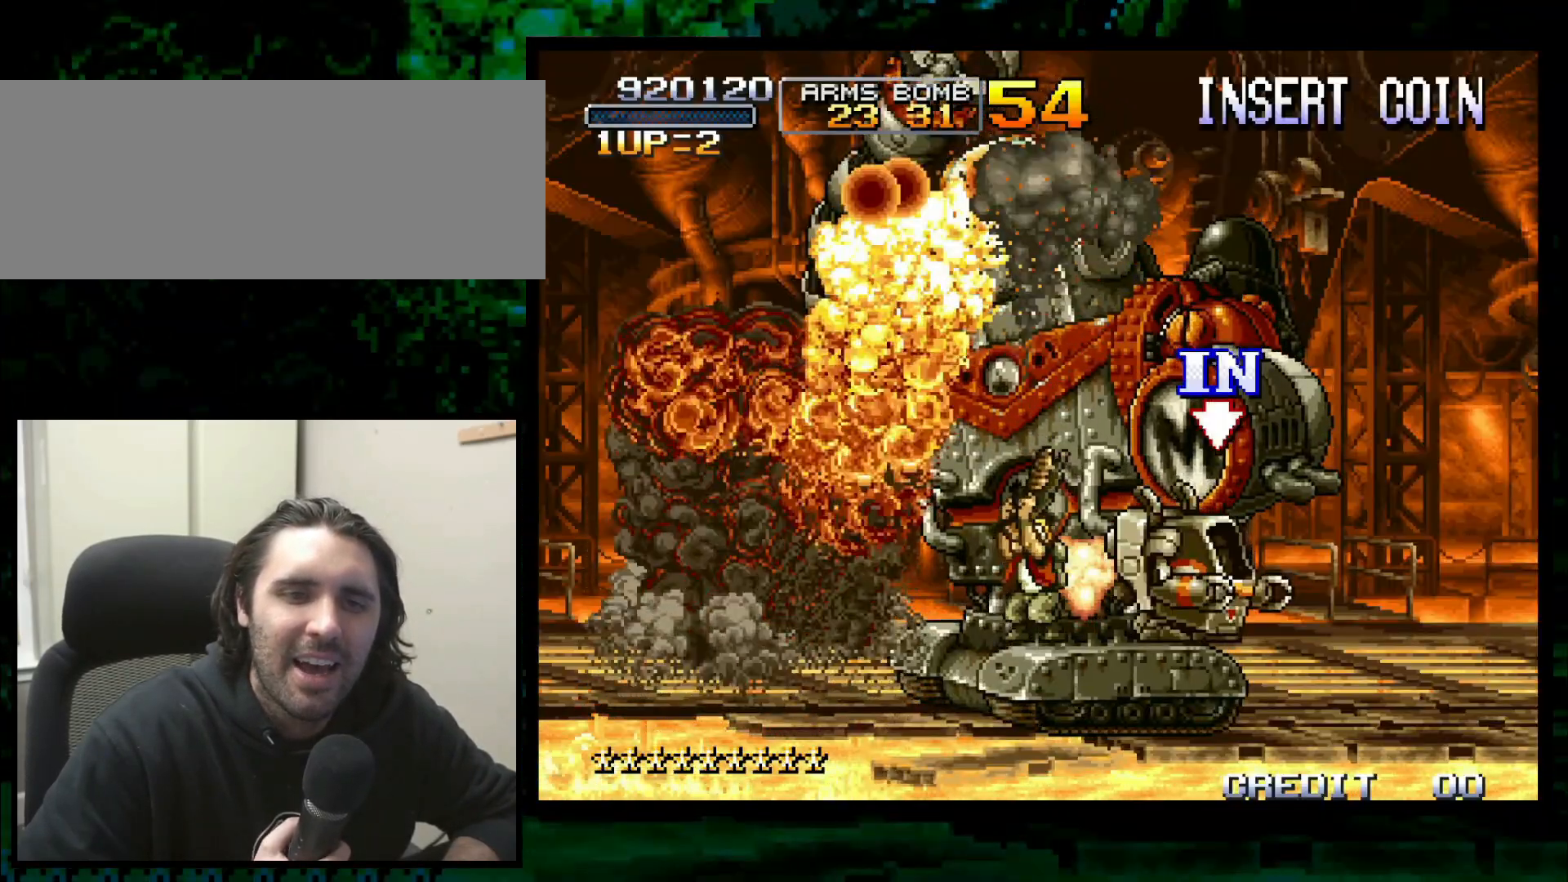
{"dt_ms": 1000, "buttons": ["CROSS"], "left_stick": "down"}
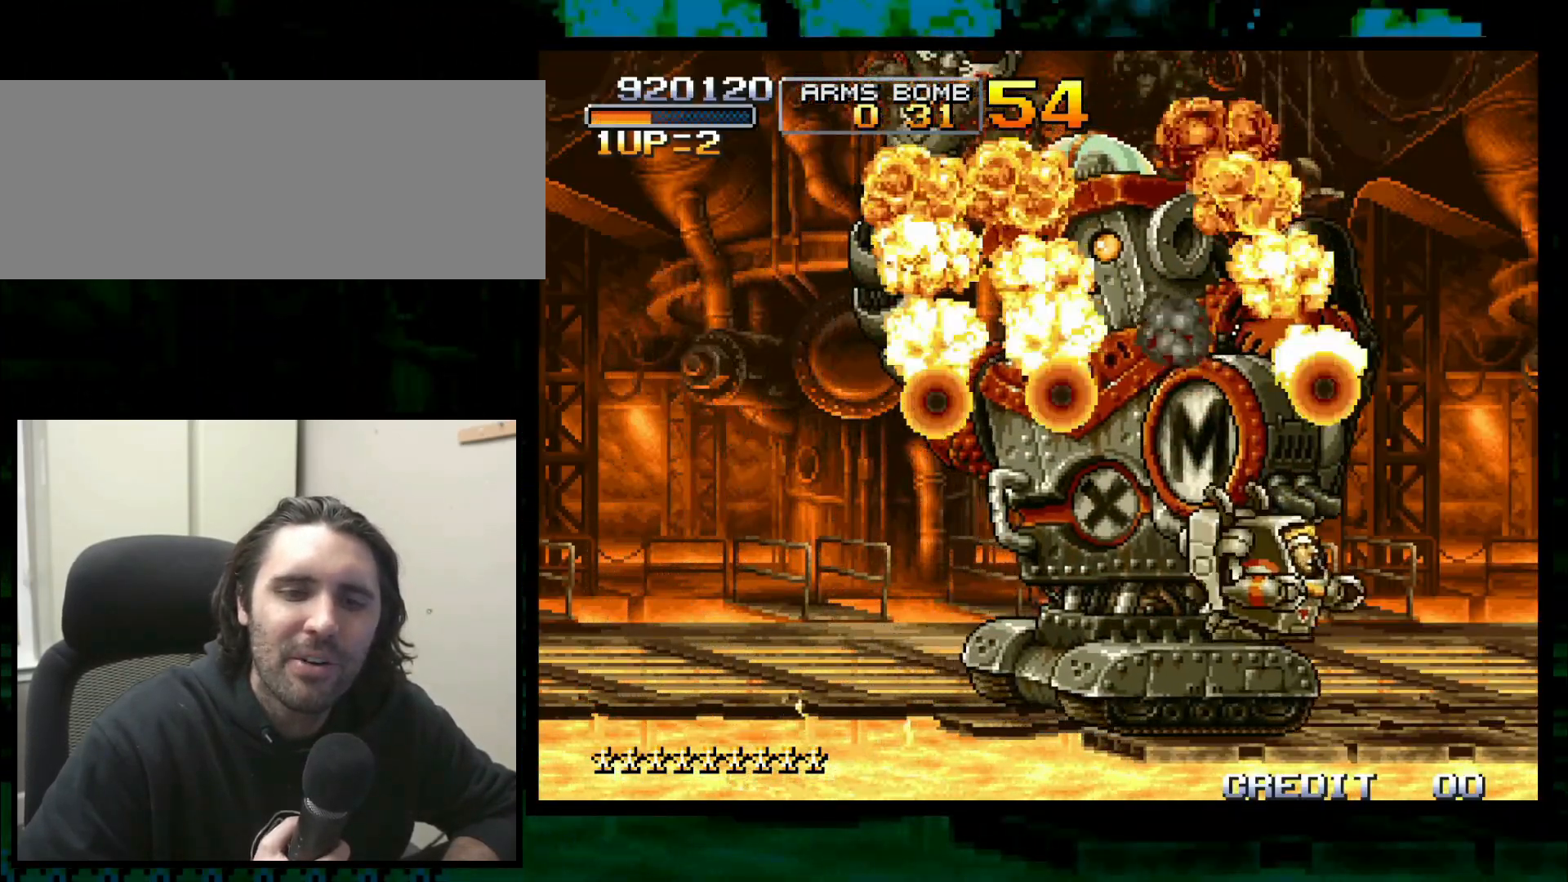
{"dt_ms": 500, "buttons": ["CROSS"], "left_stick": "down", "button_events": [[50, "CROSS", "up"], [133, "CROSS", "down"], [383, "CROSS", "up"], [467, "CROSS", "down"]]}
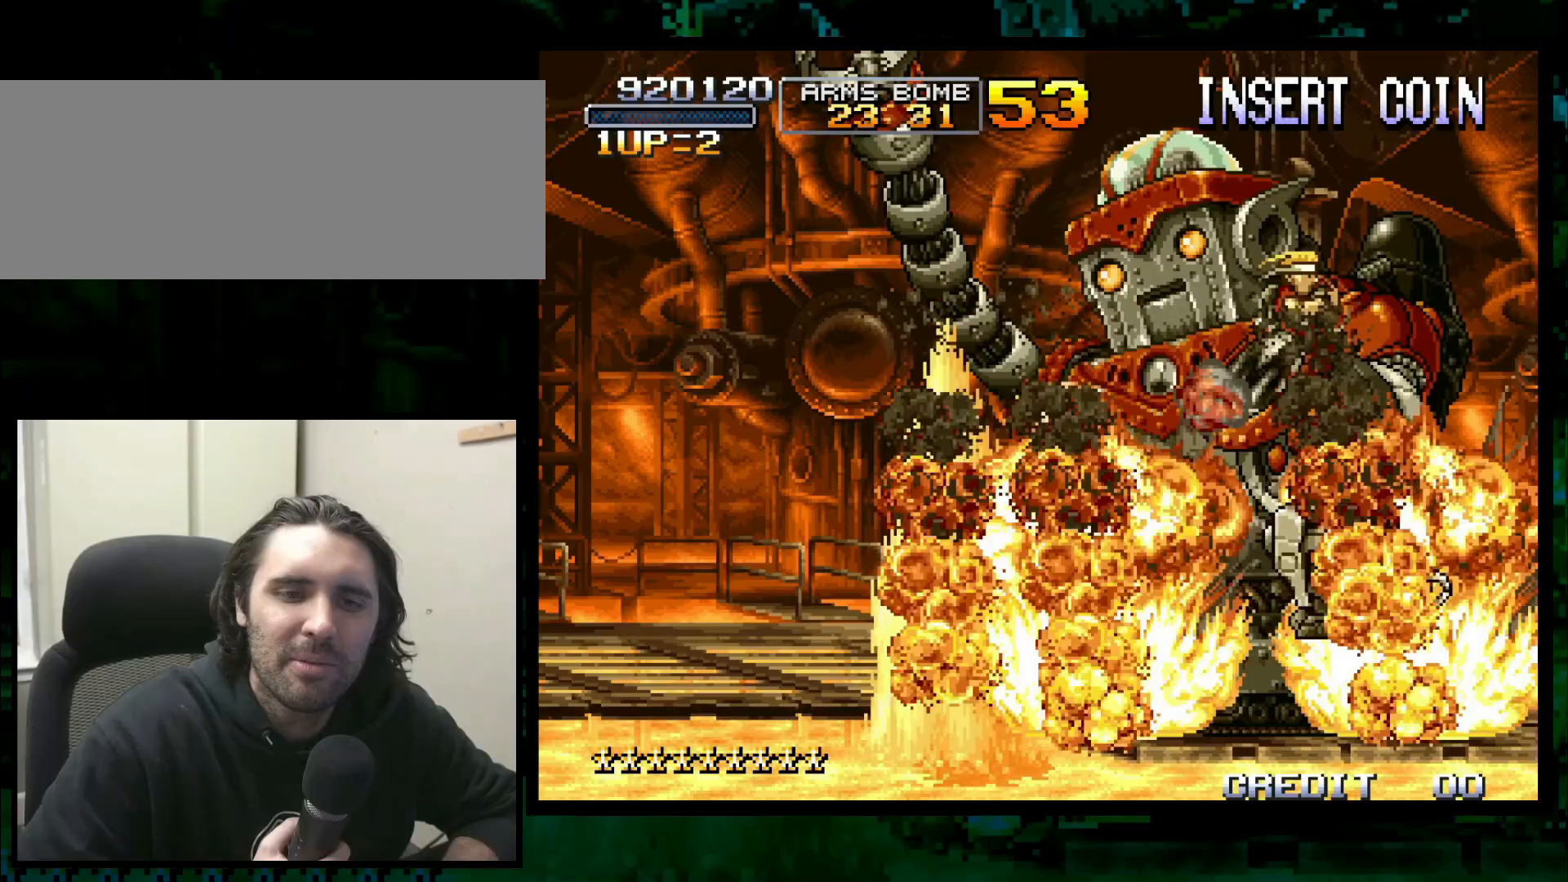
{"dt_ms": 500, "buttons": [], "left_stick": "up-right", "button_events": [[67, "CROSS", "up"]]}
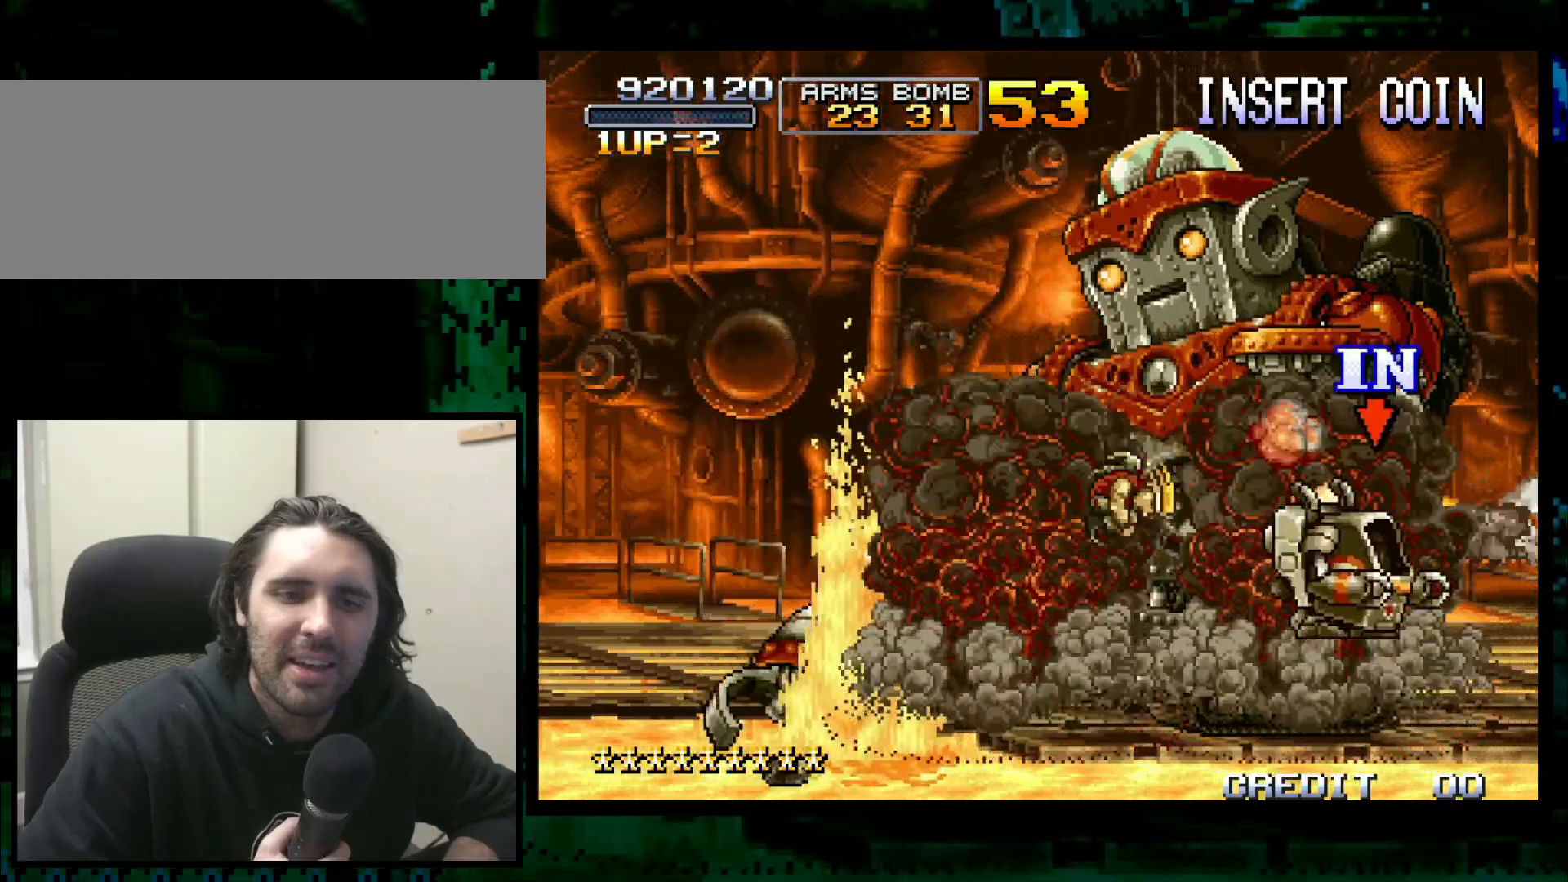
{"dt_ms": 500, "buttons": [], "left_stick": "up-right", "button_events": []}
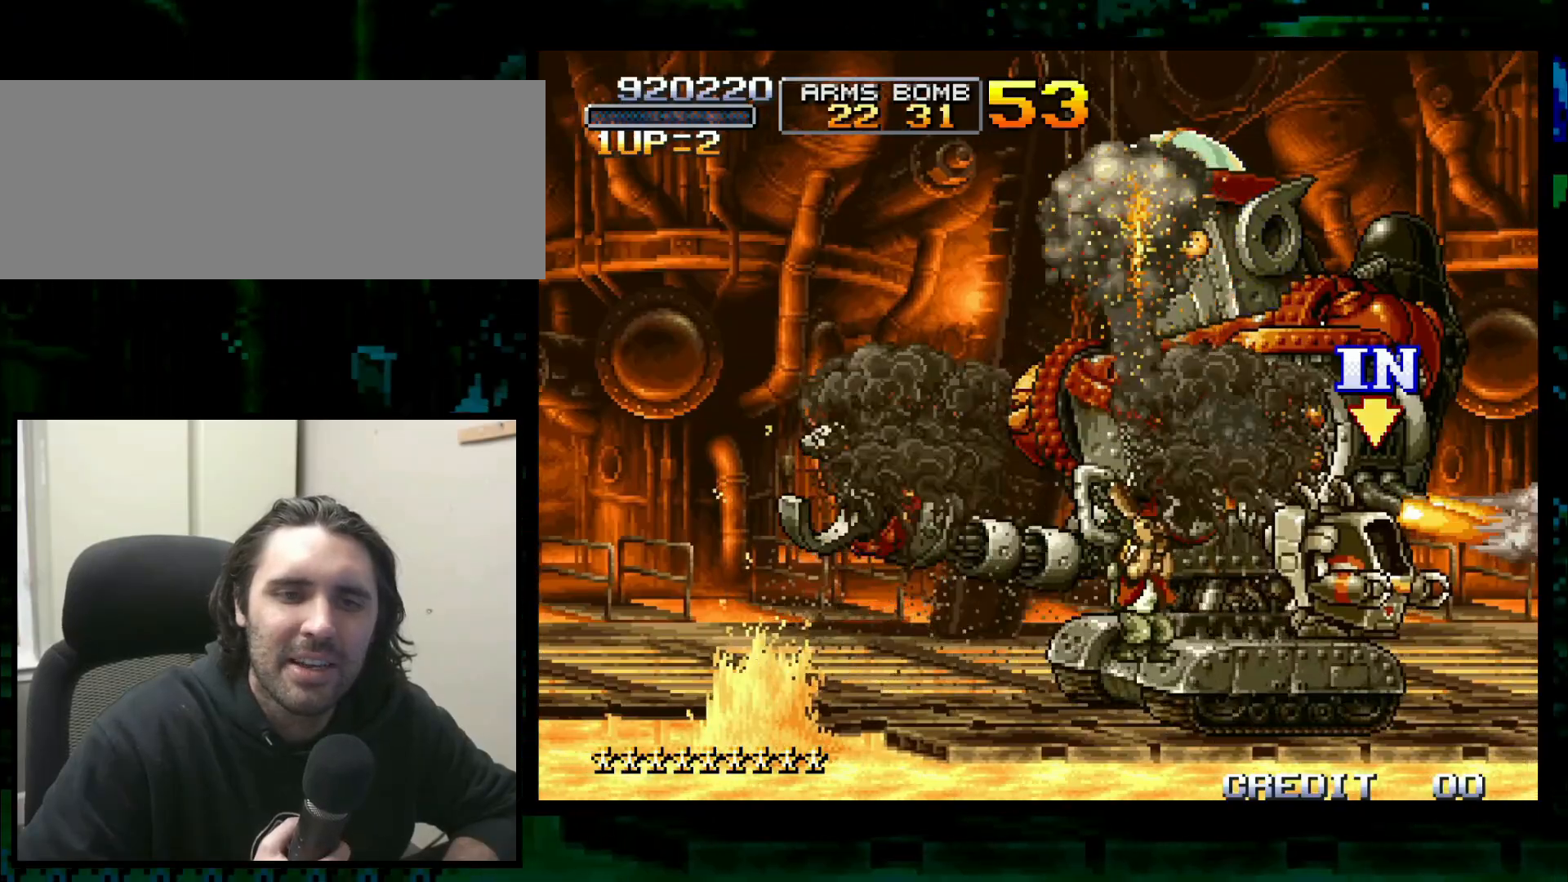
{"dt_ms": 500, "buttons": [], "left_stick": "up-right", "button_events": []}
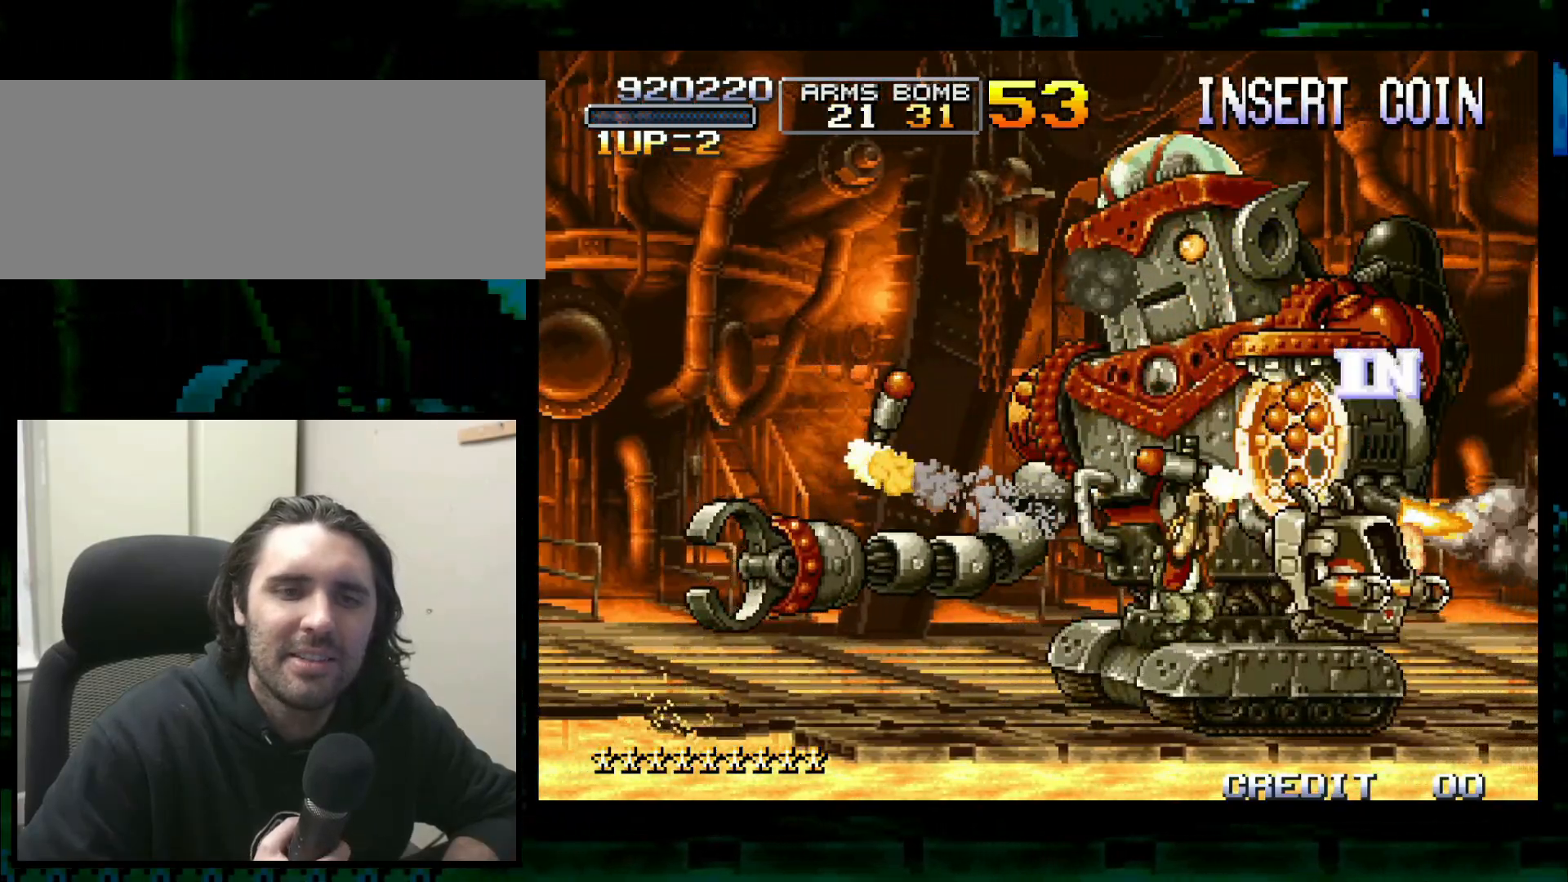
{"dt_ms": 500, "buttons": [], "left_stick": "up", "button_events": []}
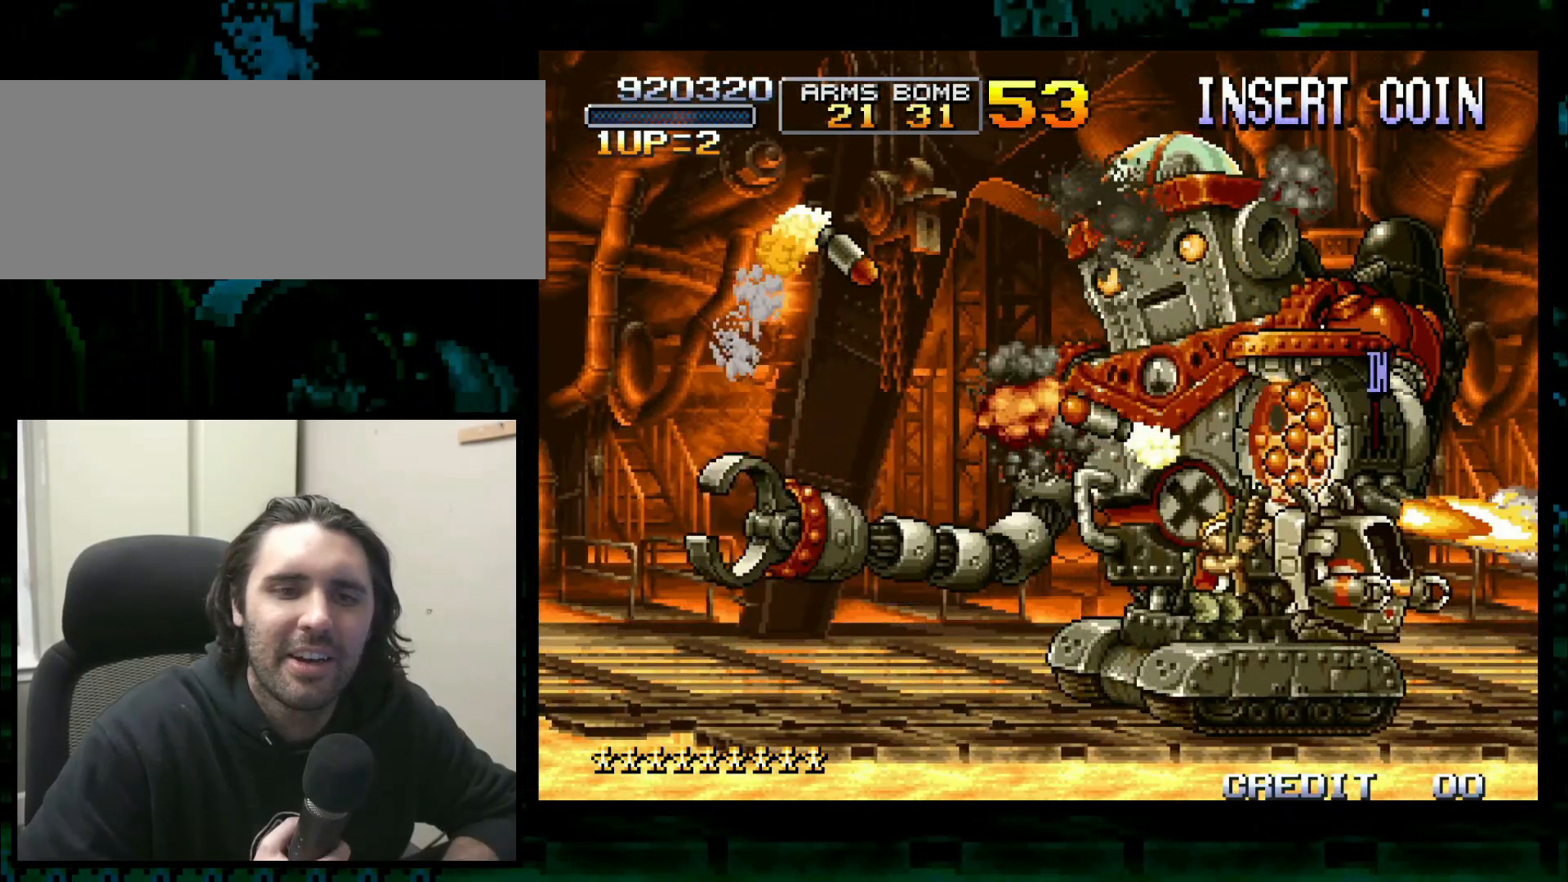
{"dt_ms": 500, "buttons": [], "left_stick": "up", "button_events": []}
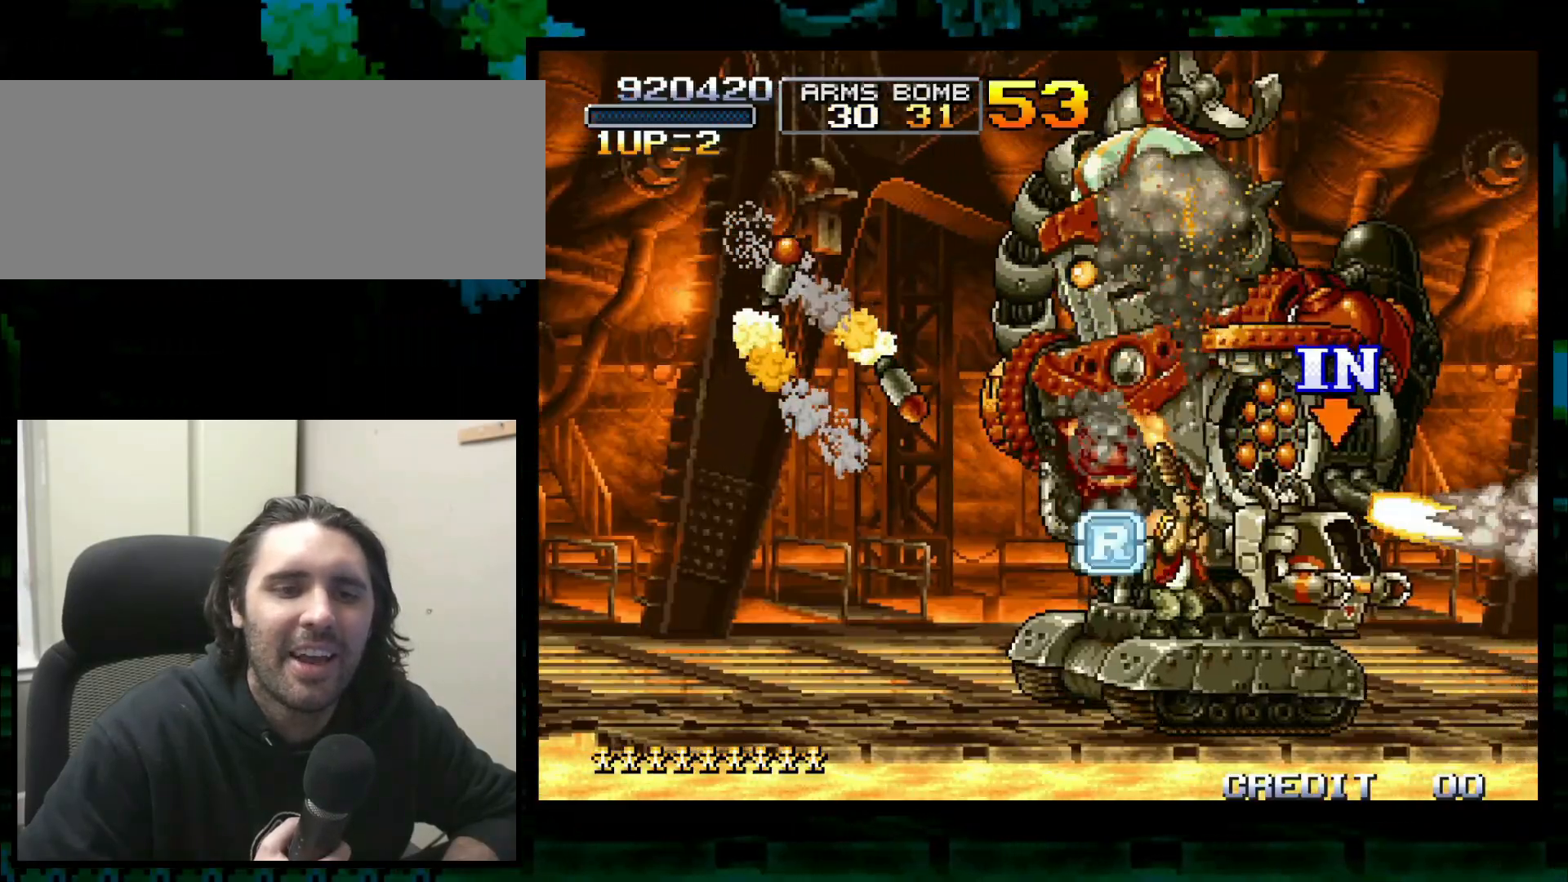
{"dt_ms": 1000, "buttons": [], "left_stick": "left", "button_events": [[233, "CROSS", "down"], [350, "CROSS", "up"]]}
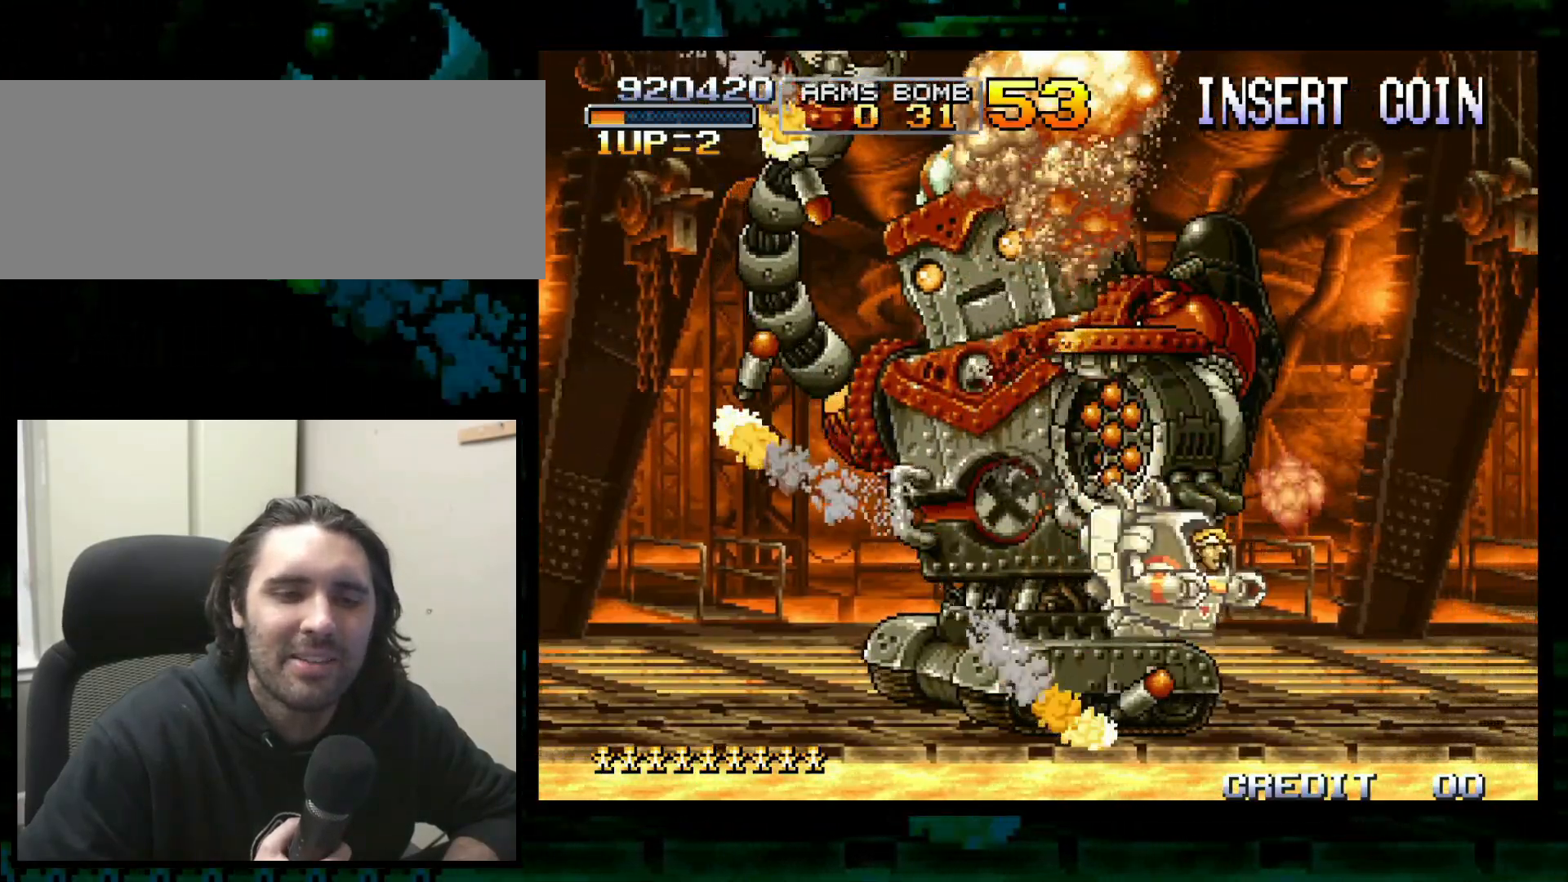
{"dt_ms": 500, "buttons": [], "left_stick": "down", "button_events": []}
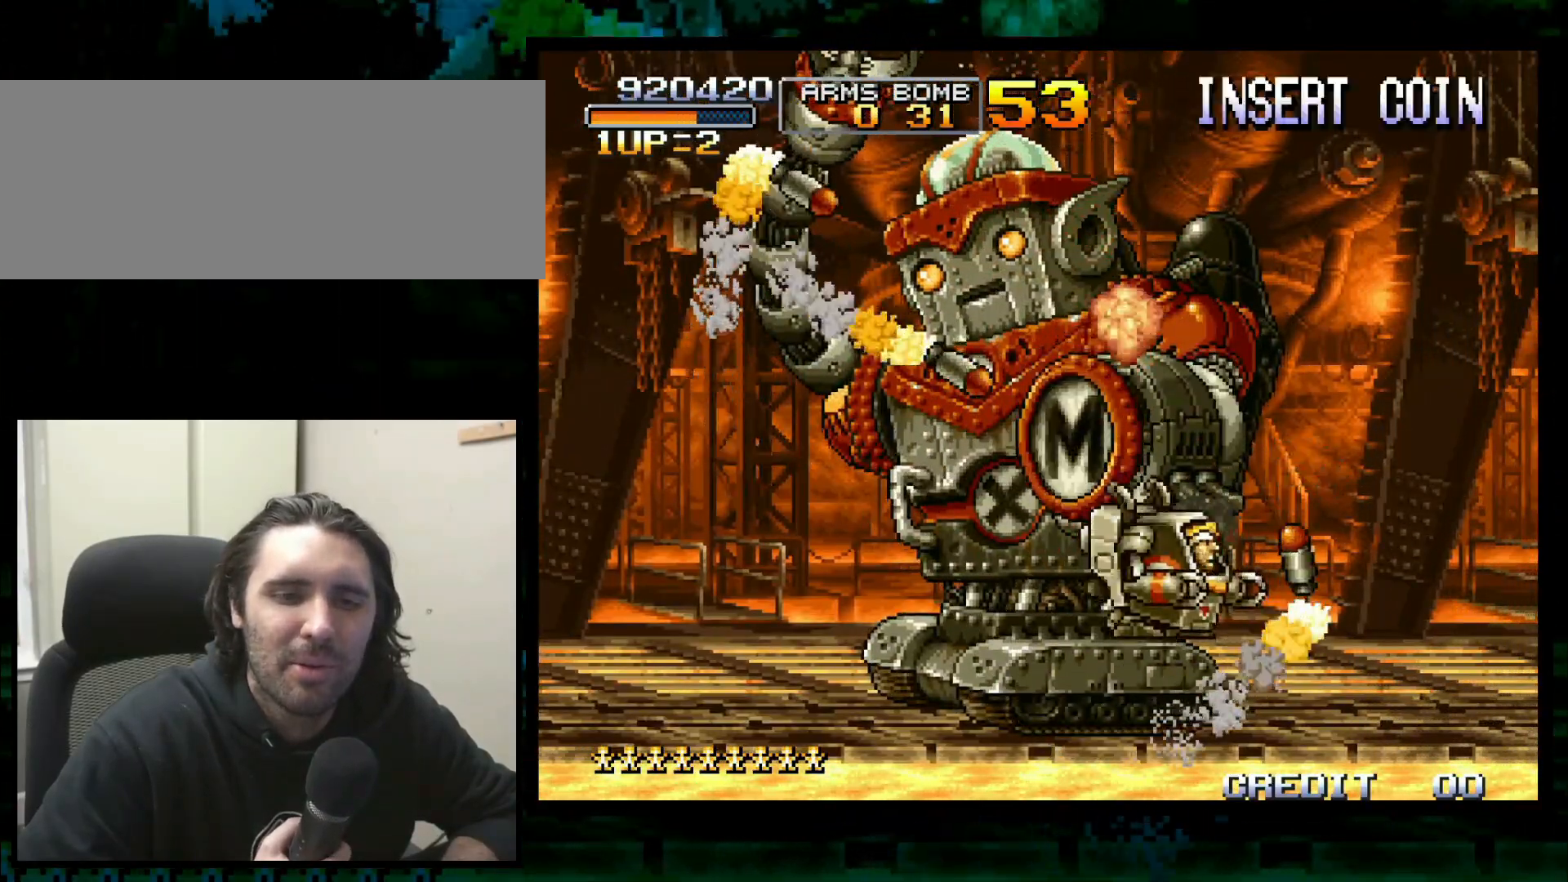
{"dt_ms": 500, "buttons": [], "left_stick": "down", "button_events": [[233, "CROSS", "down"], [333, "CROSS", "up"], [400, "CROSS", "down"], [500, "CROSS", "up"]]}
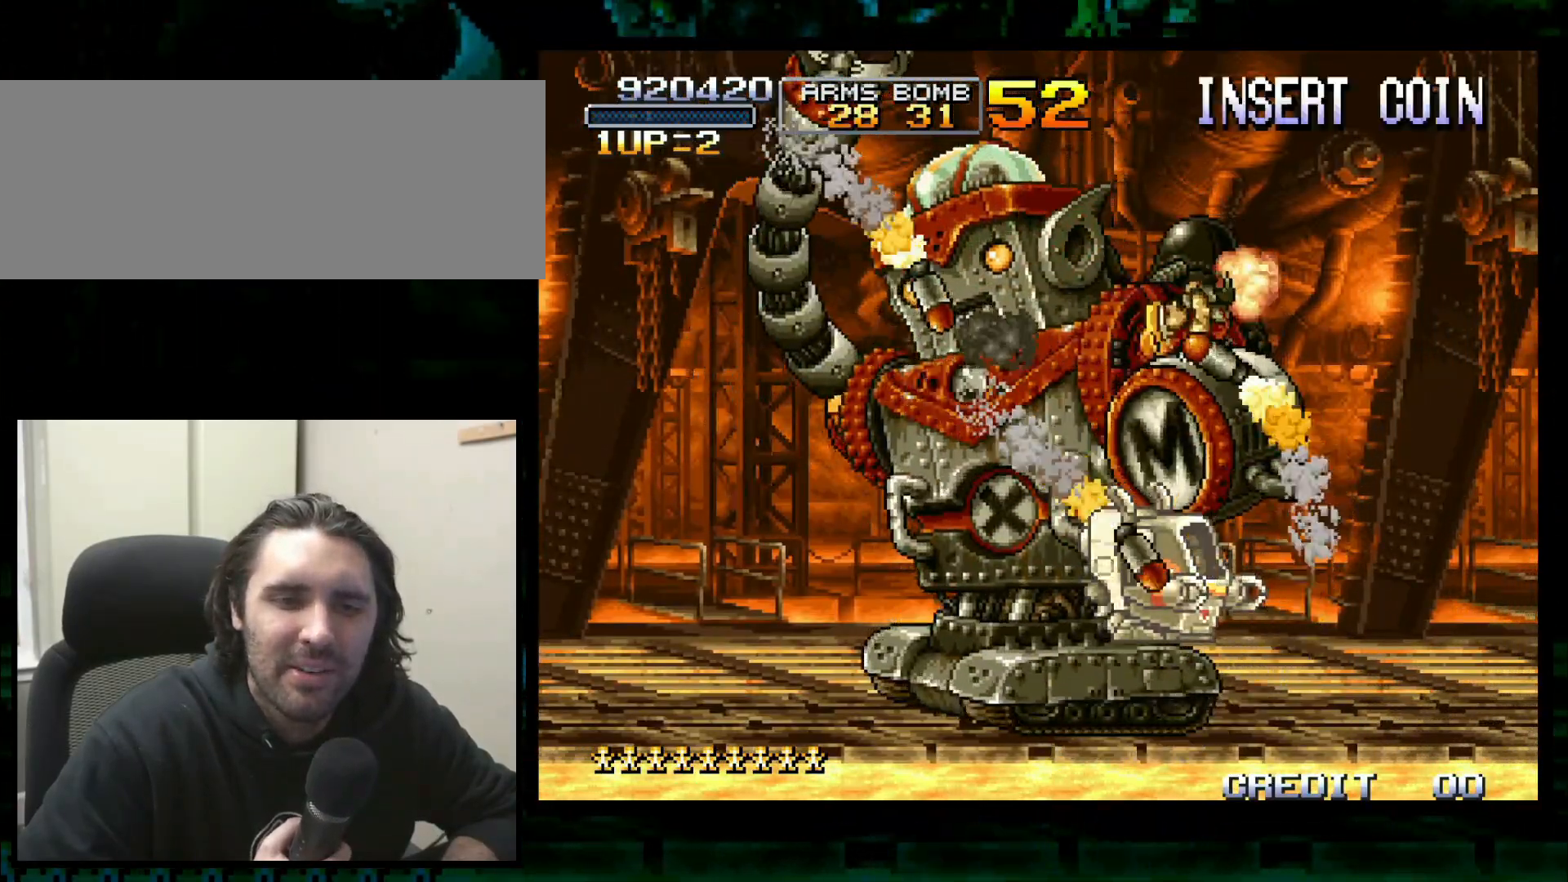
{"dt_ms": 1000, "buttons": [], "left_stick": "center"}
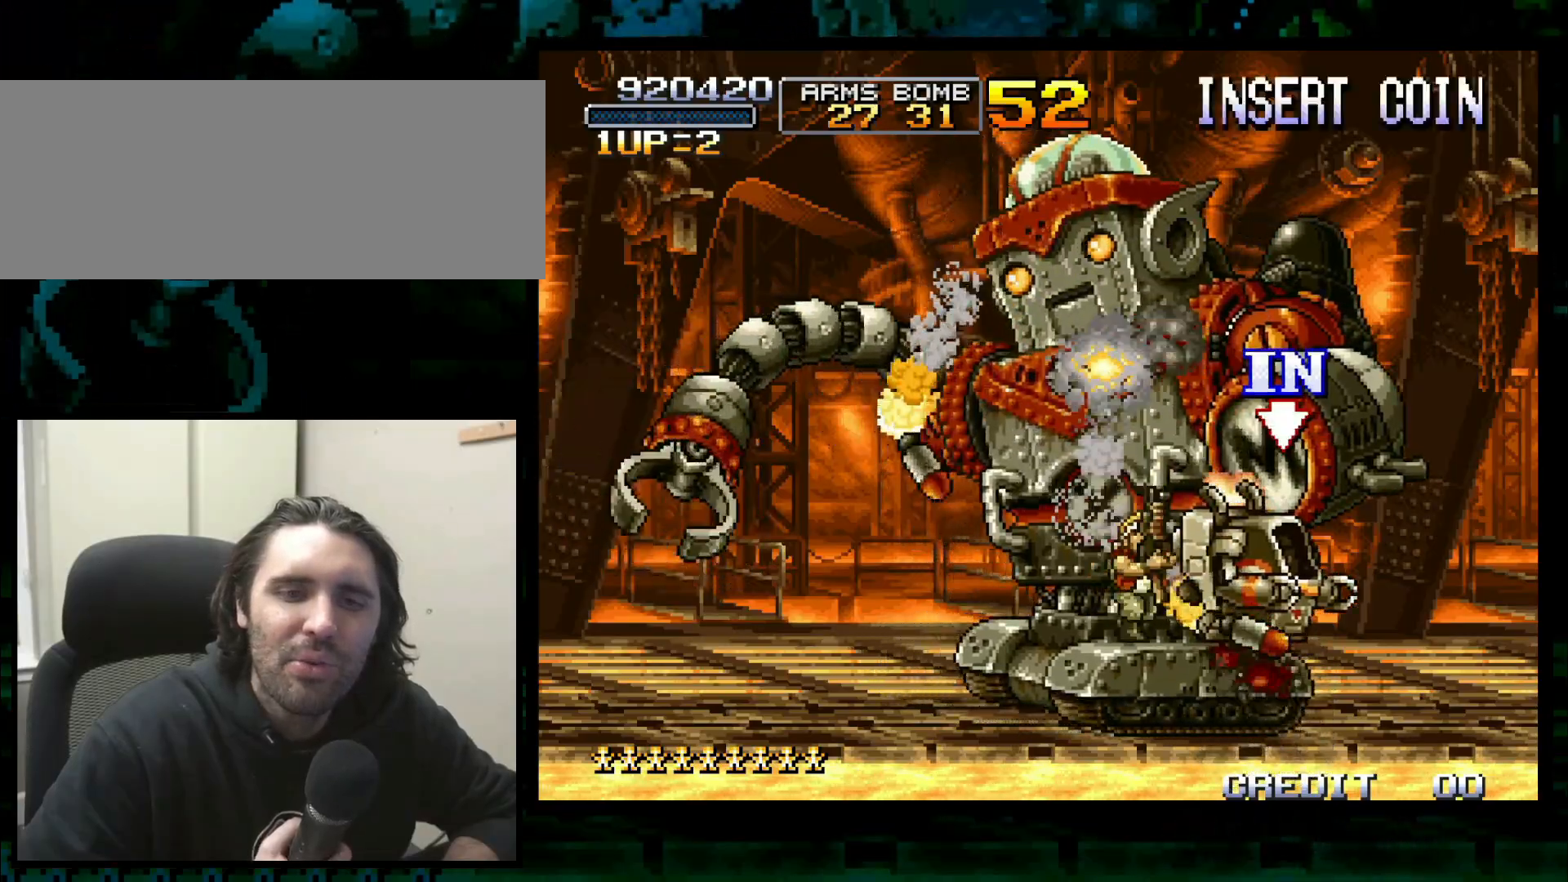
{"dt_ms": 500, "buttons": [], "left_stick": "up-right"}